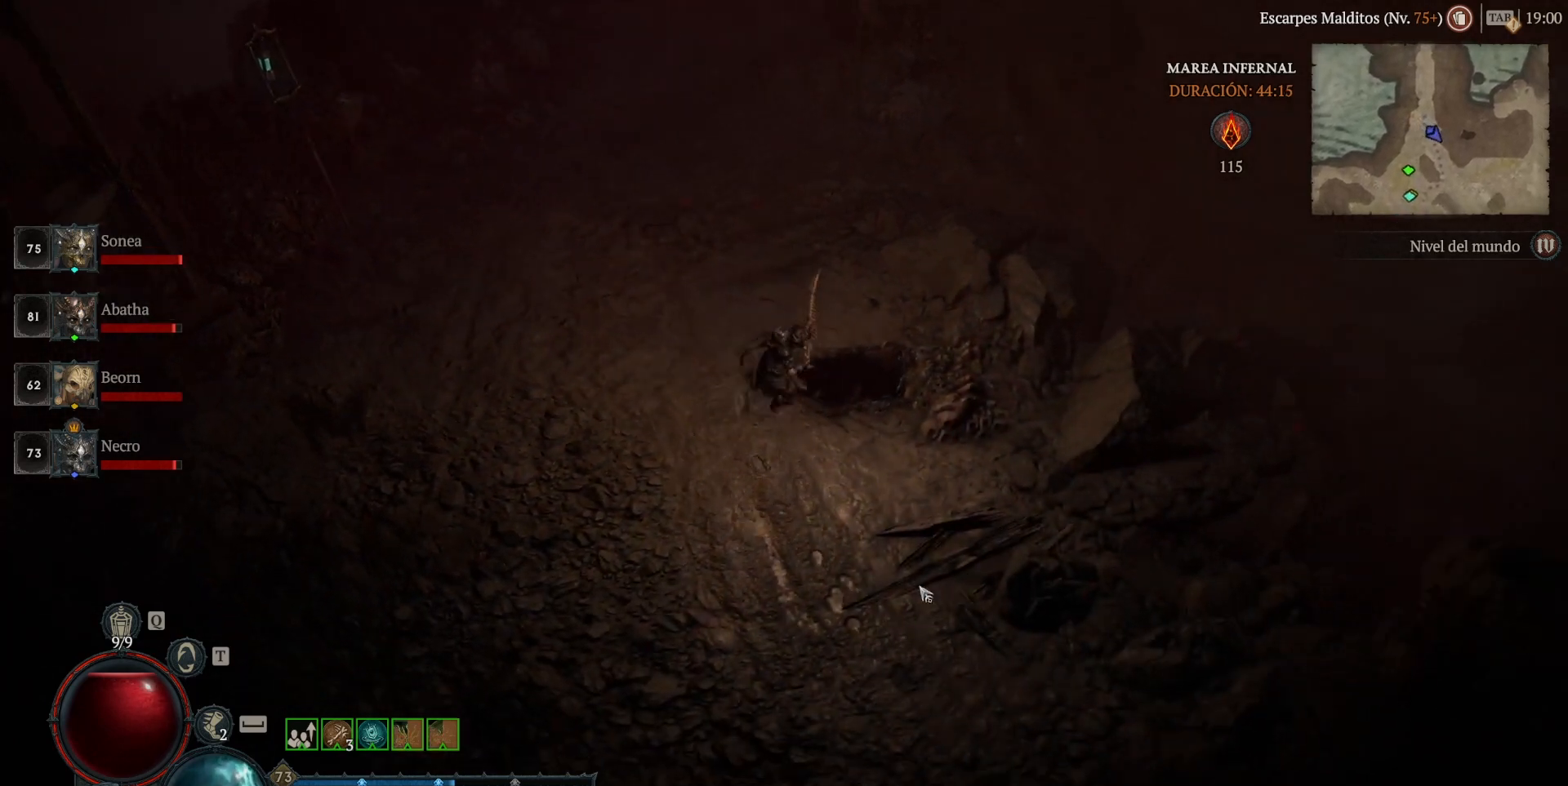
Gameplay with keyboard and mouse; each line is a JSON object with the keys and mouse buttons held at the frame after it. "events" lists presses ("down") and releases ("up") of "ctrl", "down", "left", "return", "right", "shift", "space", "tab", "up", "mouse_left" and "mouse_right" between this image and that frame as [ms after this image, input, new state], when the widget could be followed in between. "mouse_left", "mouse_right" = the "left", "right" buttons of the "mouse" list. No other keys are recorded. Not read: mouse_move.
{"keys": [], "mouse": ["left"], "events": []}
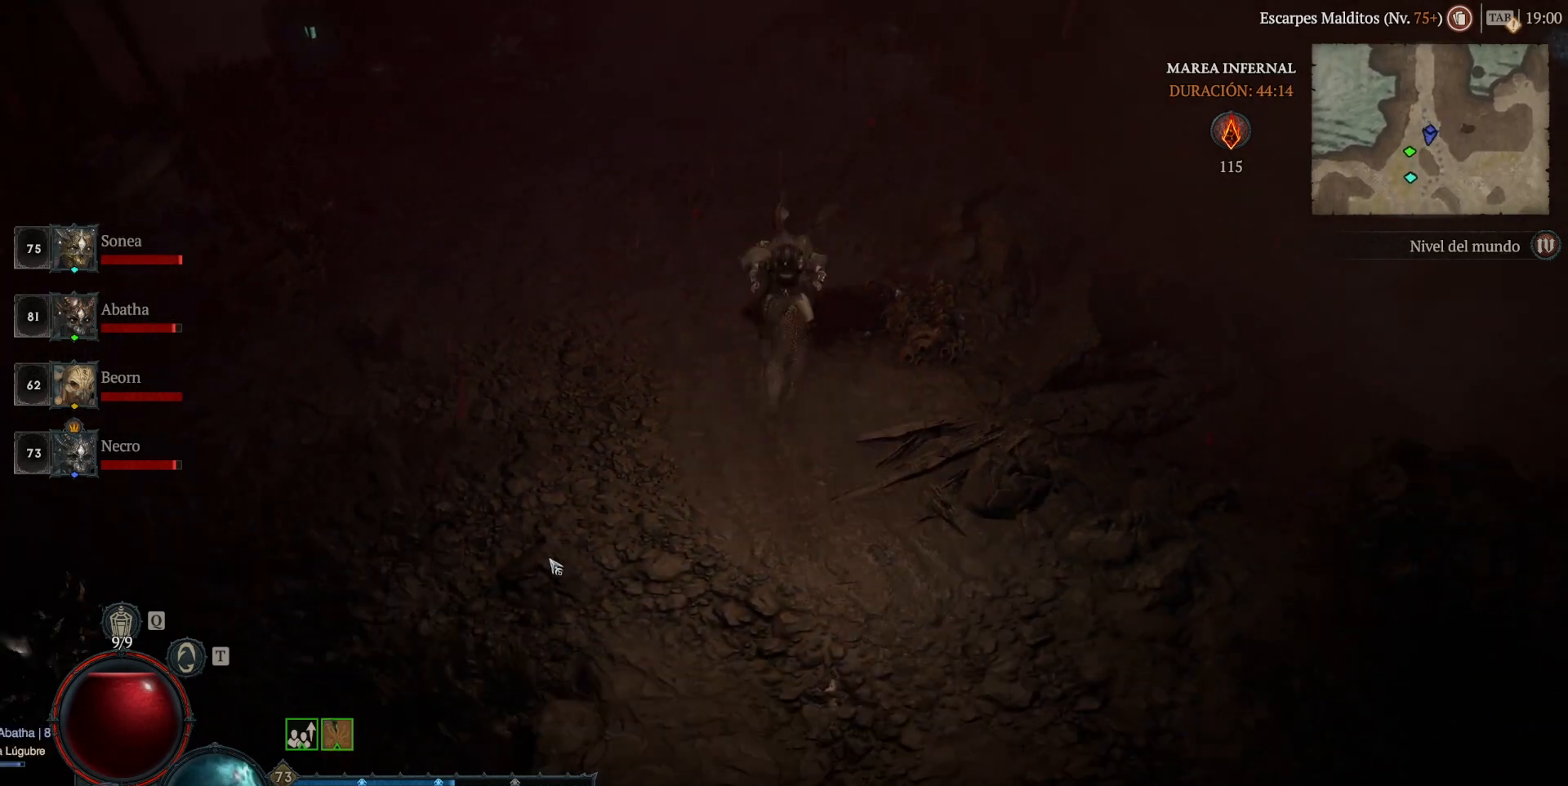
{"keys": [], "mouse": ["left"], "events": [[400, "space", "down"], [480, "space", "up"]]}
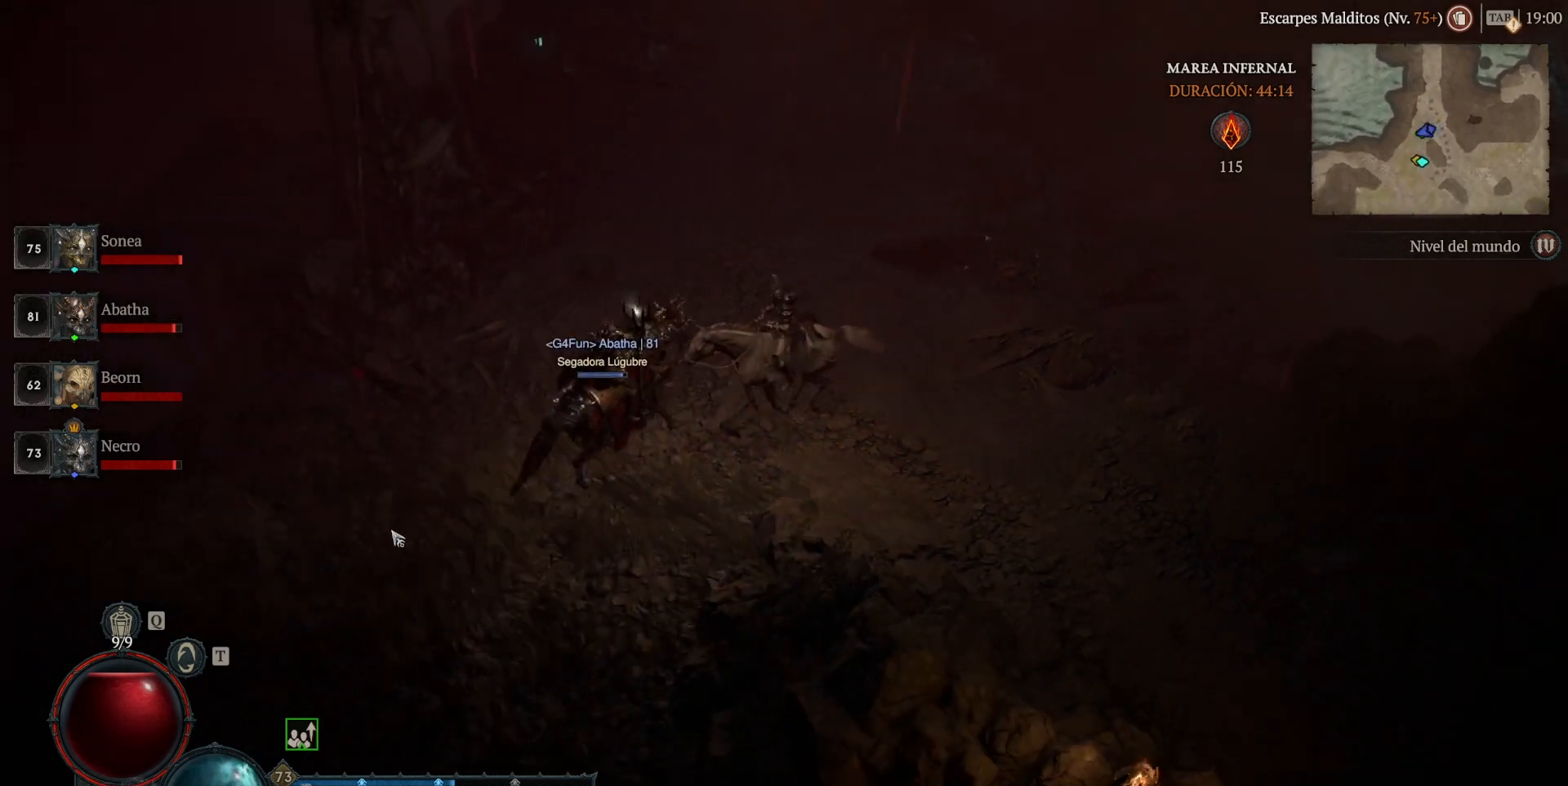
{"keys": [], "mouse": ["left"], "events": []}
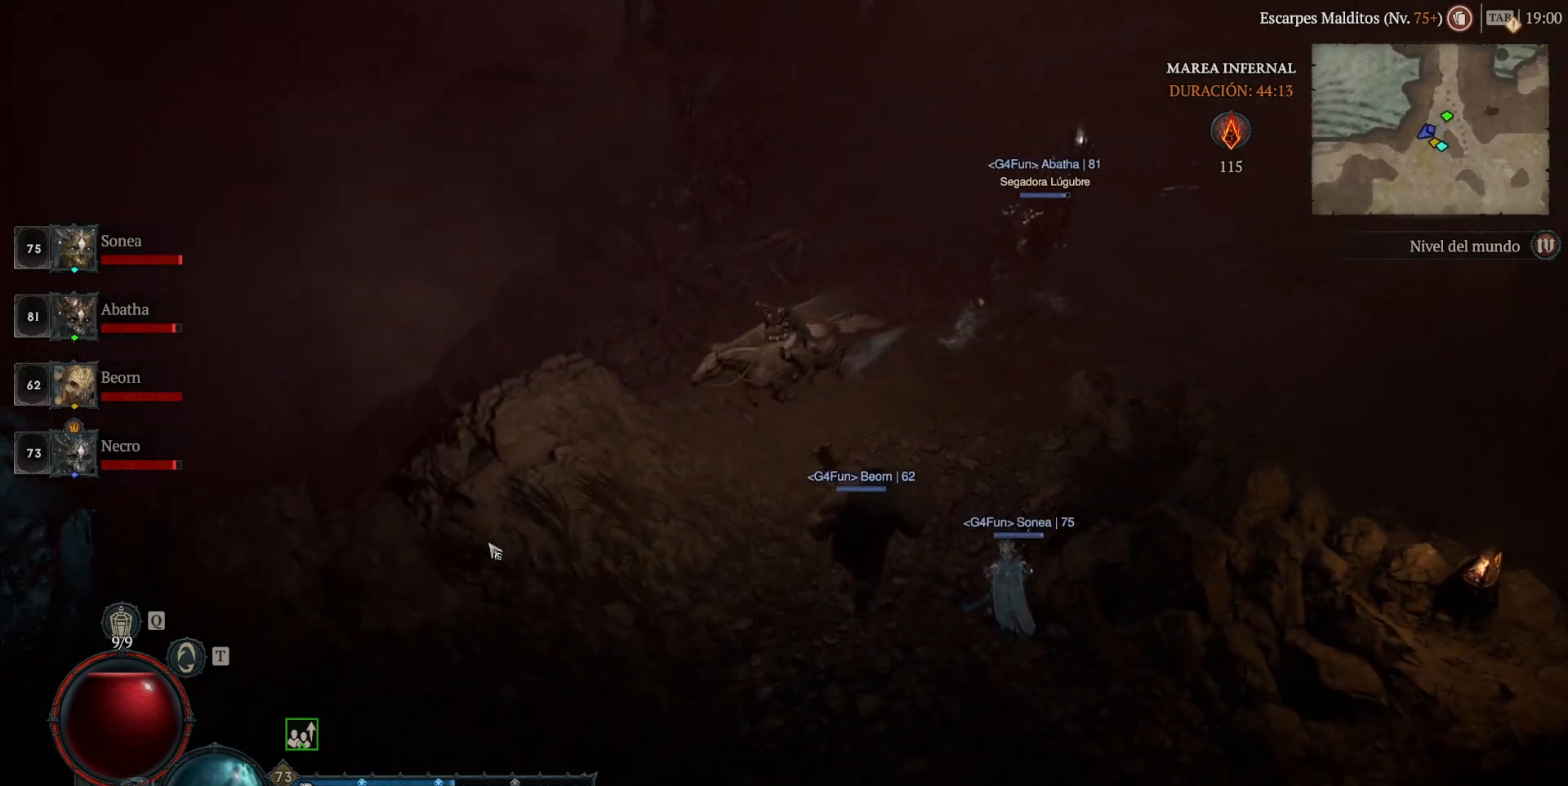
{"keys": [], "mouse": ["left"], "events": []}
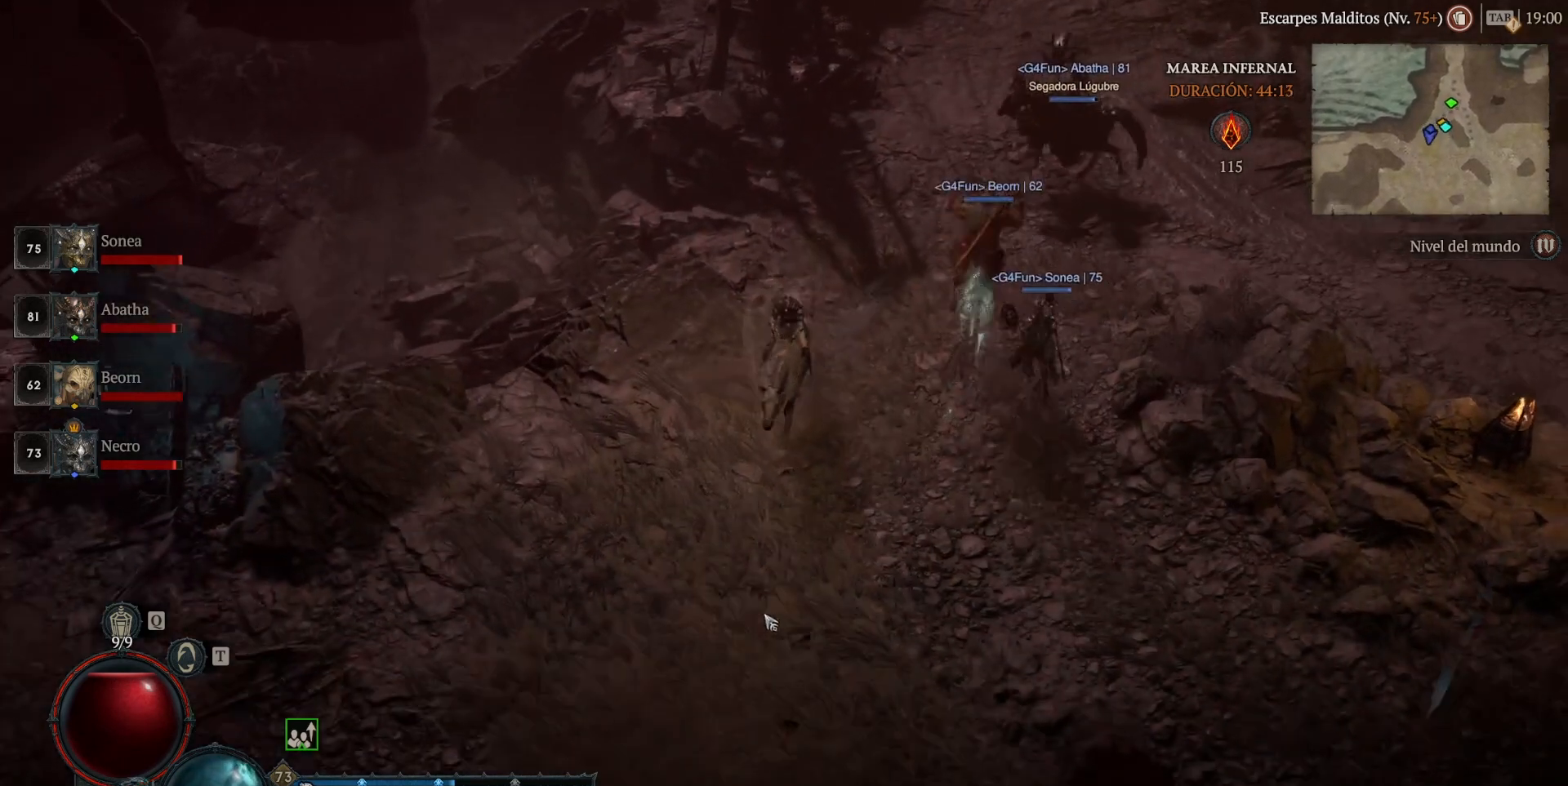
{"keys": [], "mouse": ["left"], "events": []}
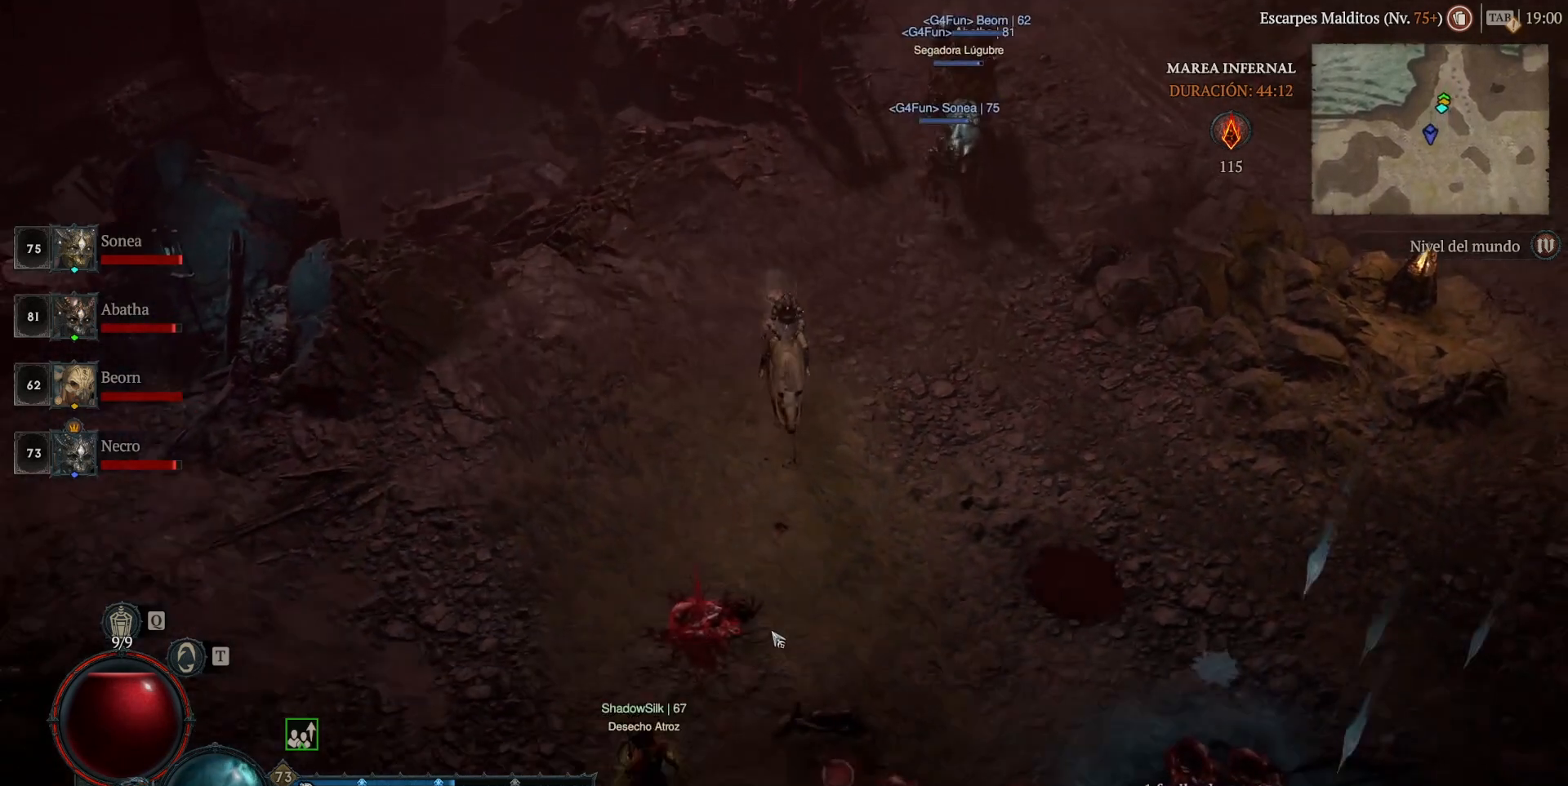
{"keys": [], "mouse": ["left"], "events": []}
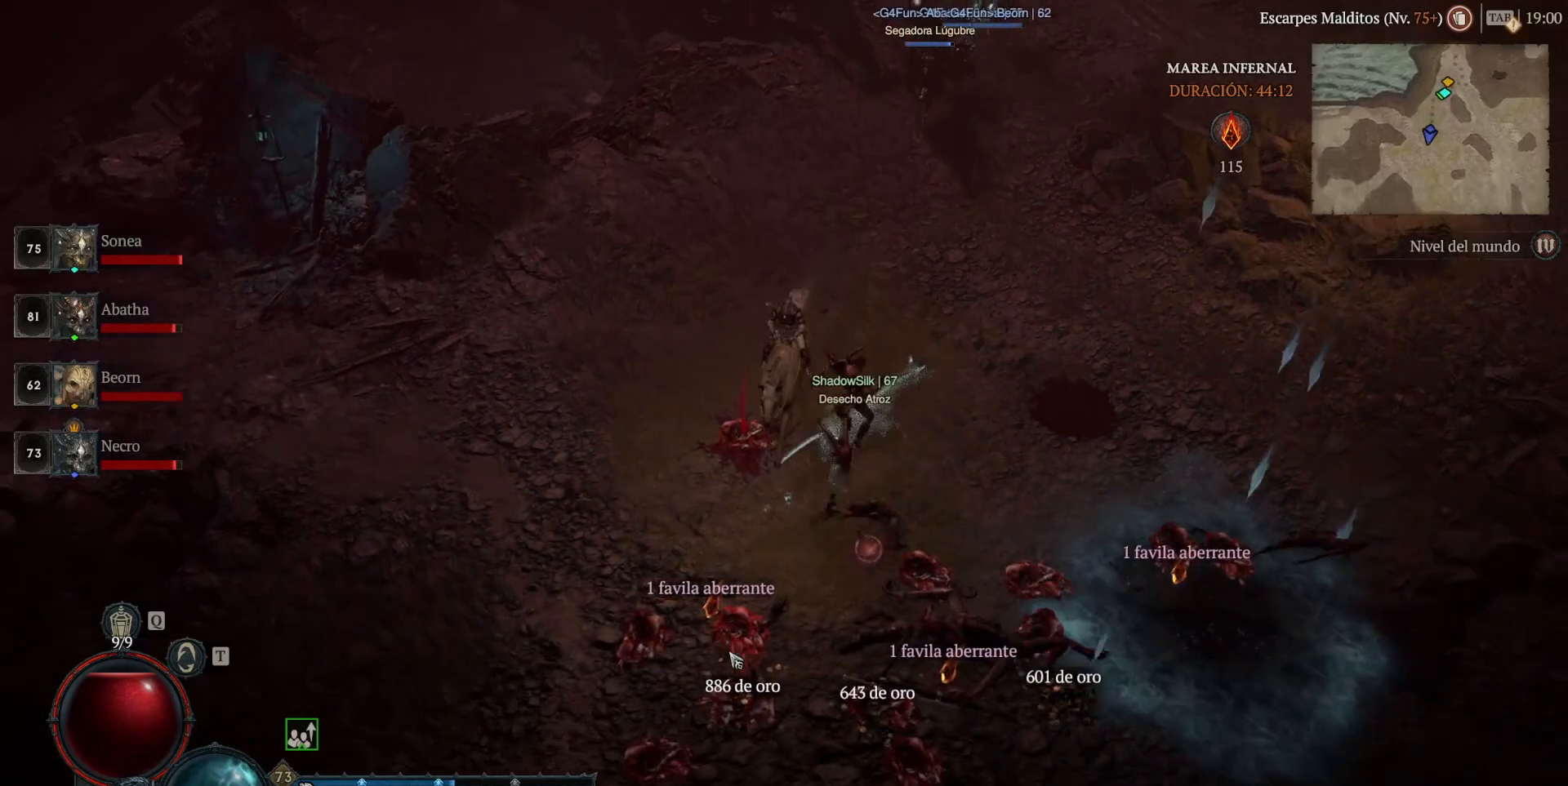
{"keys": [], "mouse": ["left"], "events": []}
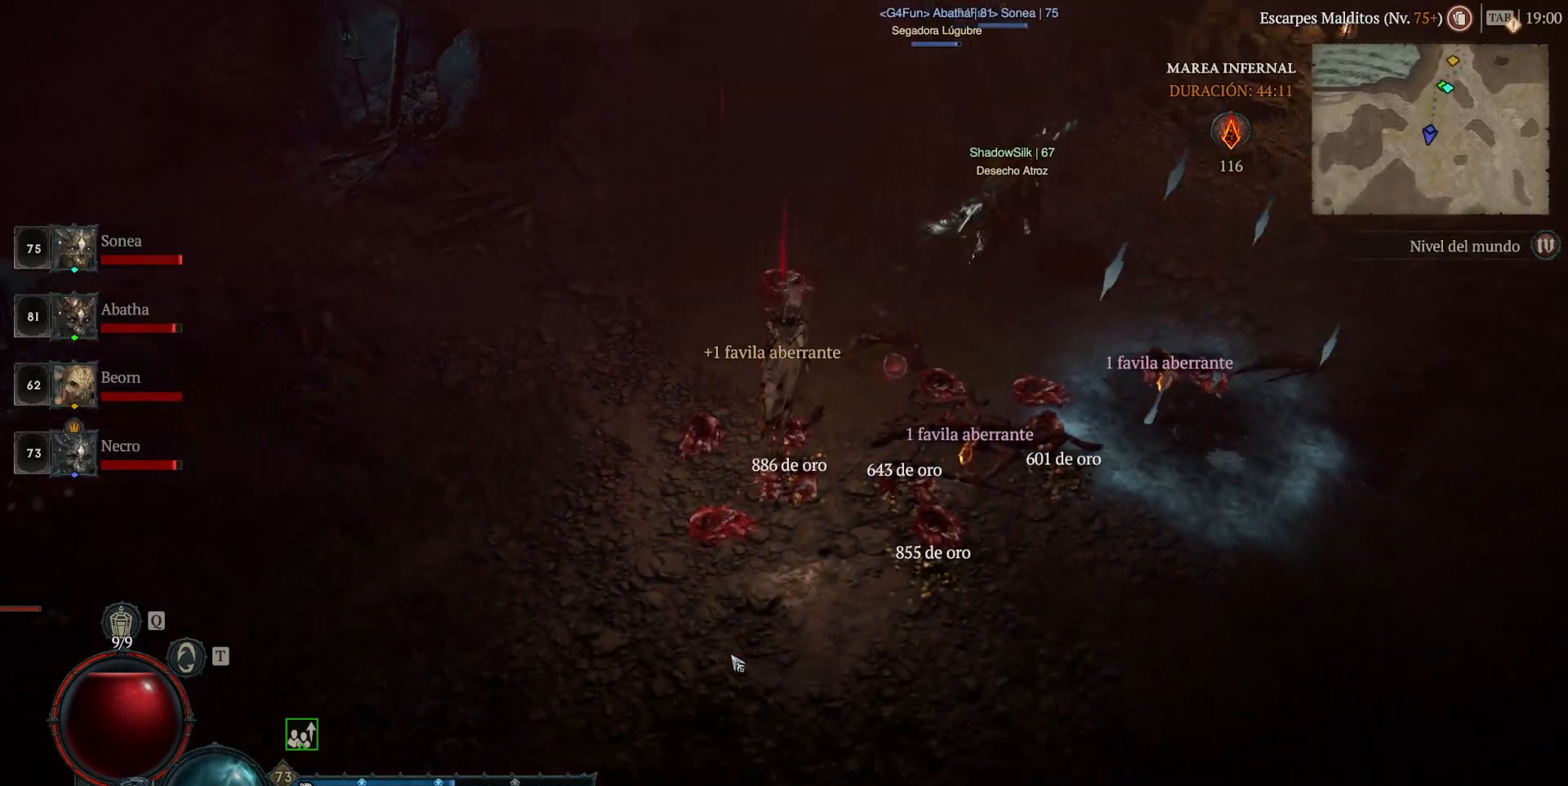
{"keys": [], "mouse": ["left"], "events": []}
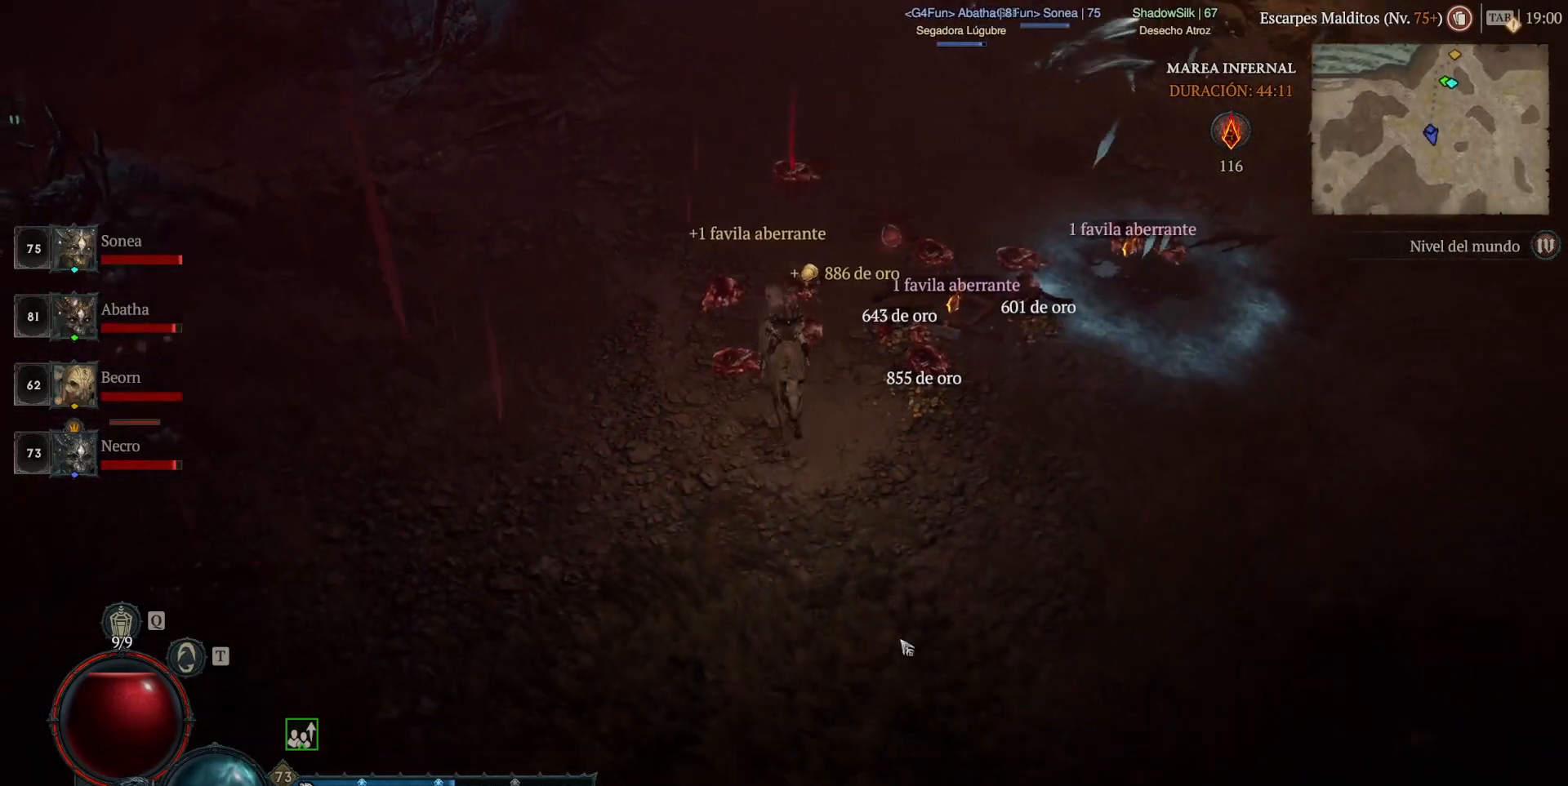
{"keys": [], "mouse": ["left"], "events": []}
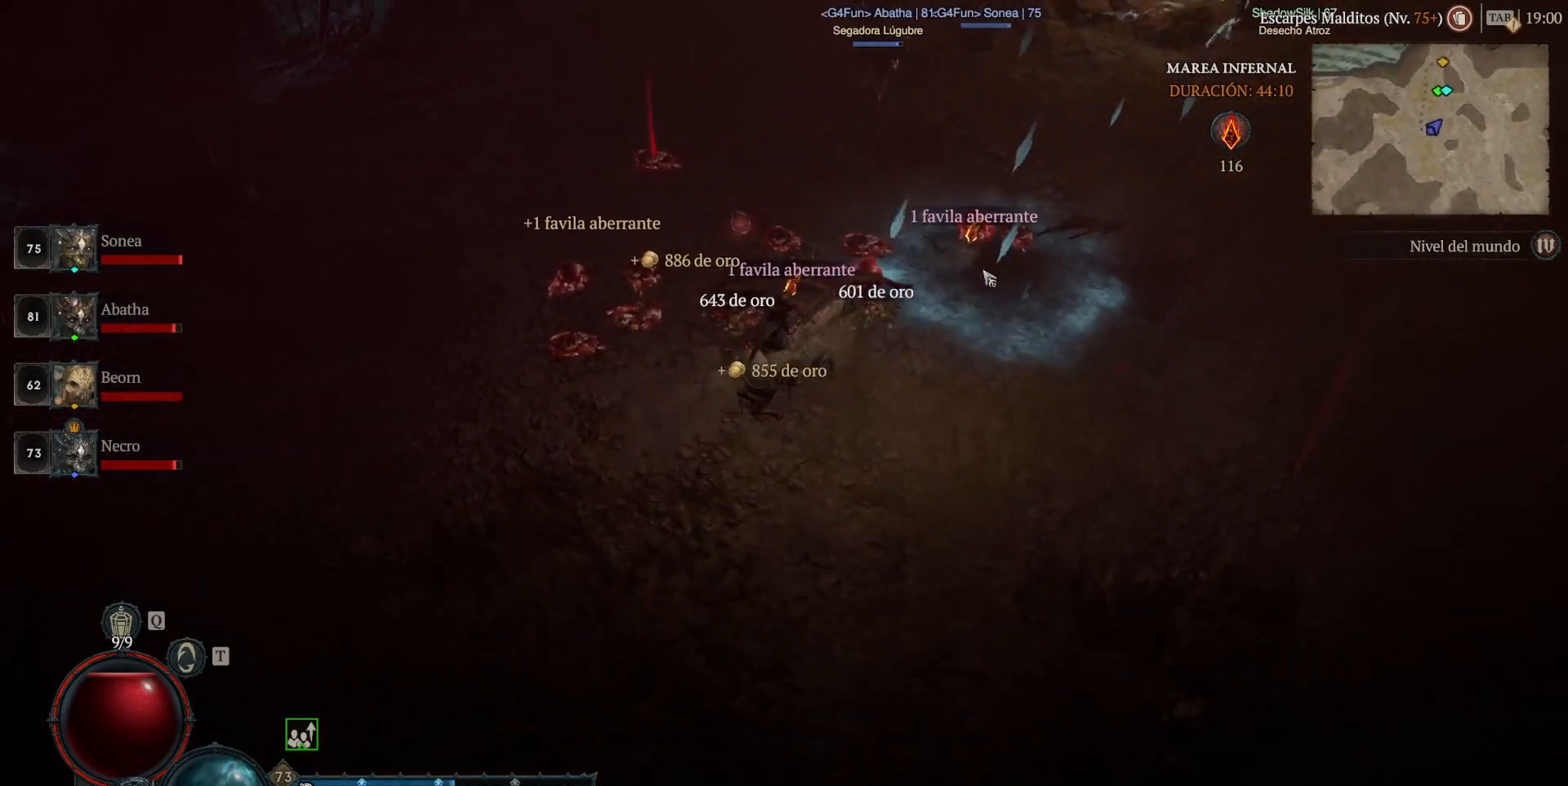
{"keys": [], "mouse": ["left"], "events": []}
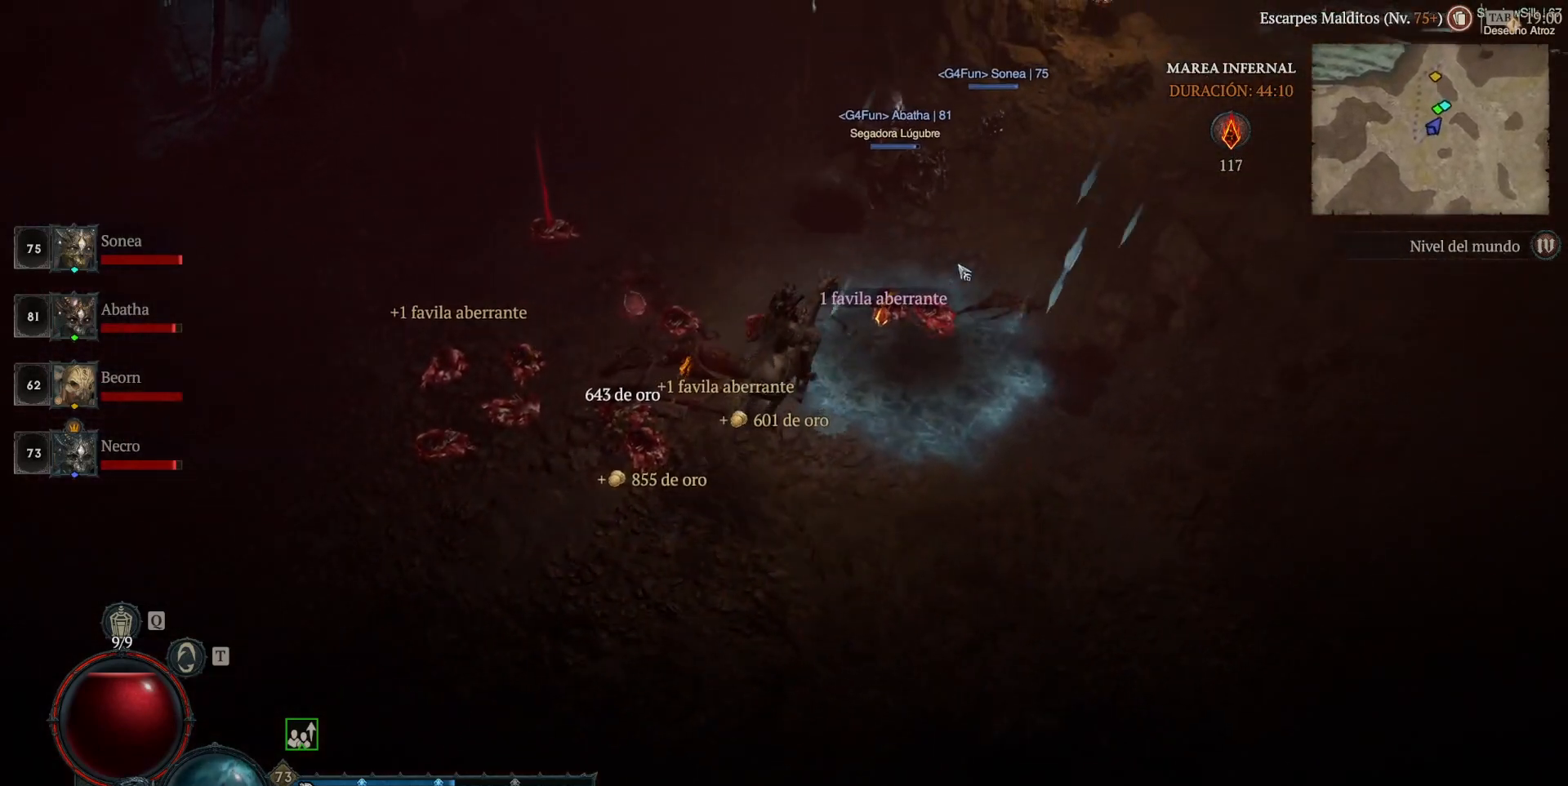
{"keys": [], "mouse": ["left"], "events": []}
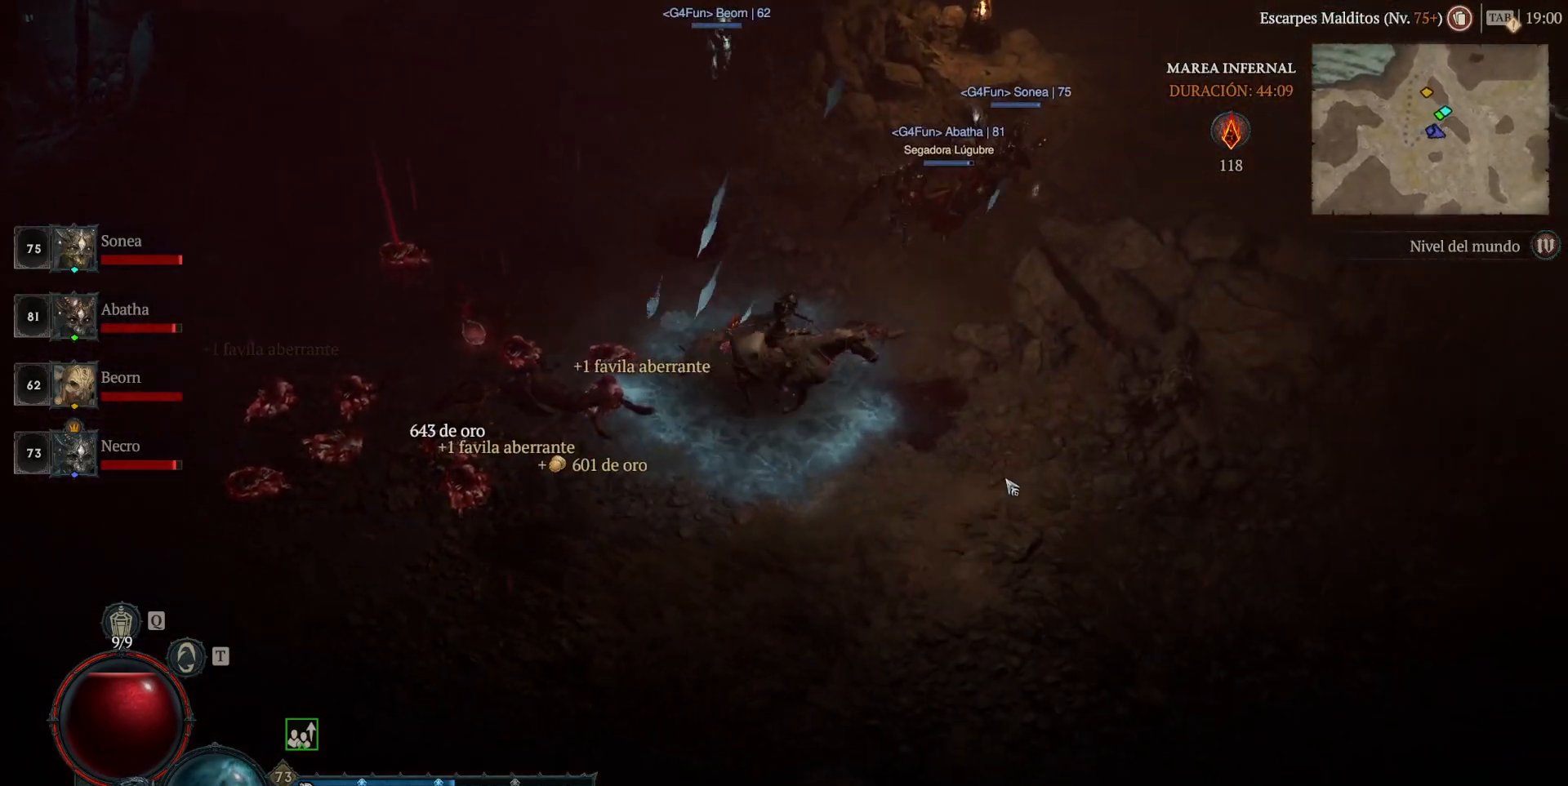
{"keys": [], "mouse": [], "events": [[440, "mouse_left", "up"]]}
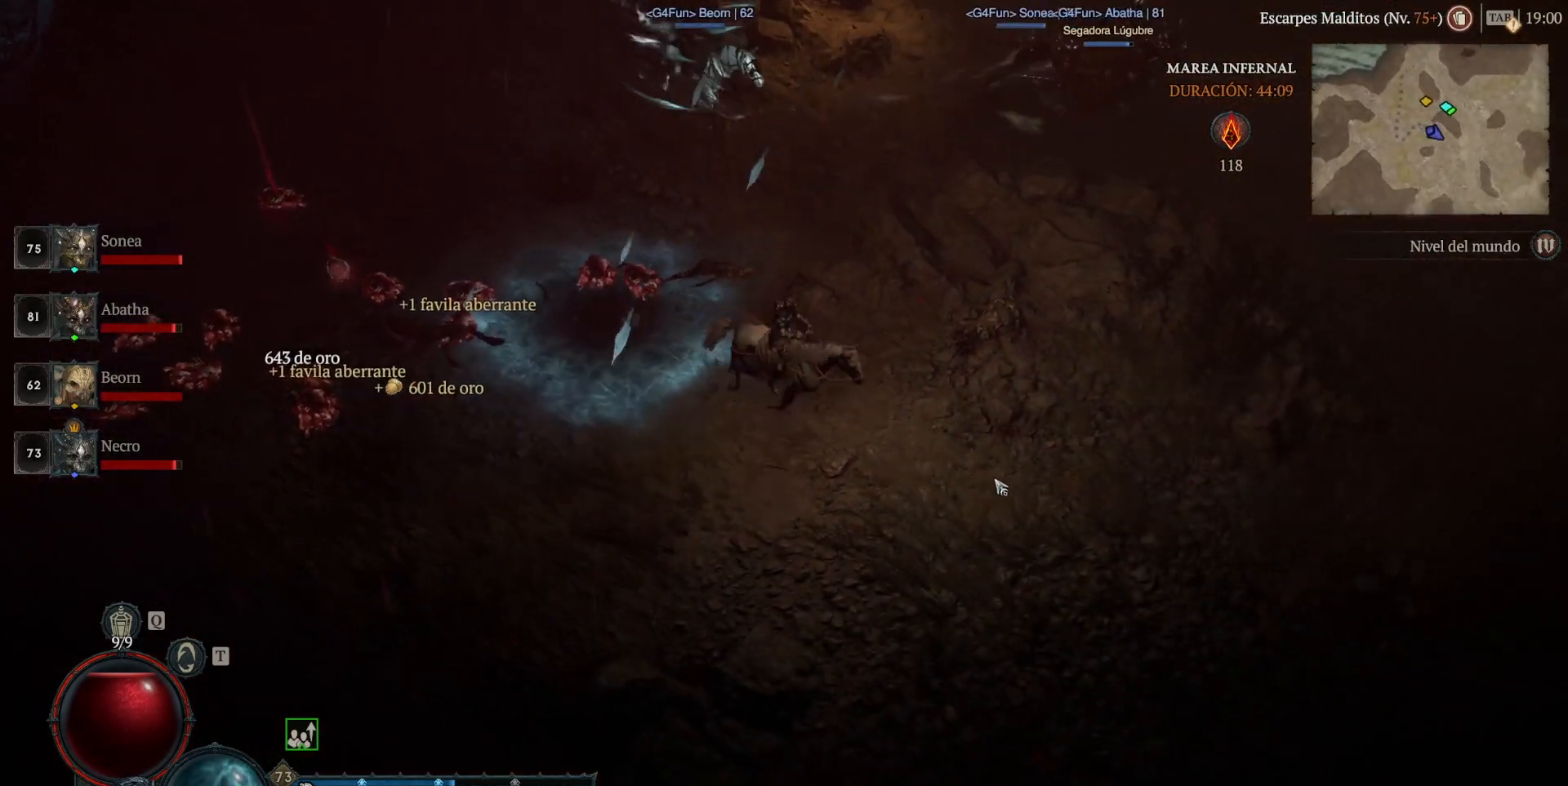
{"keys": [], "mouse": [], "events": []}
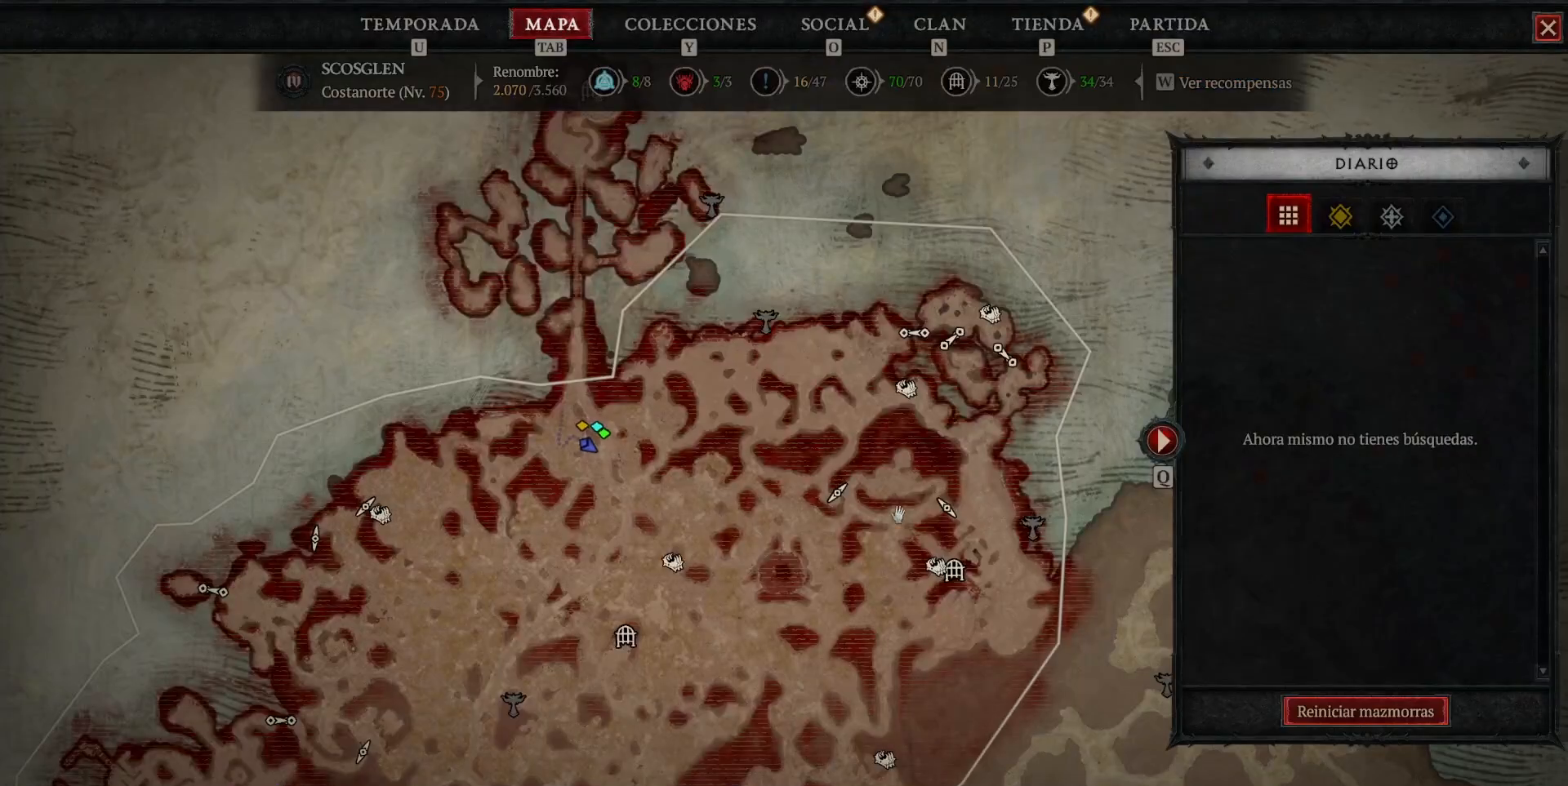
{"keys": [], "mouse": ["left"], "events": [[400, "mouse_left", "down"]]}
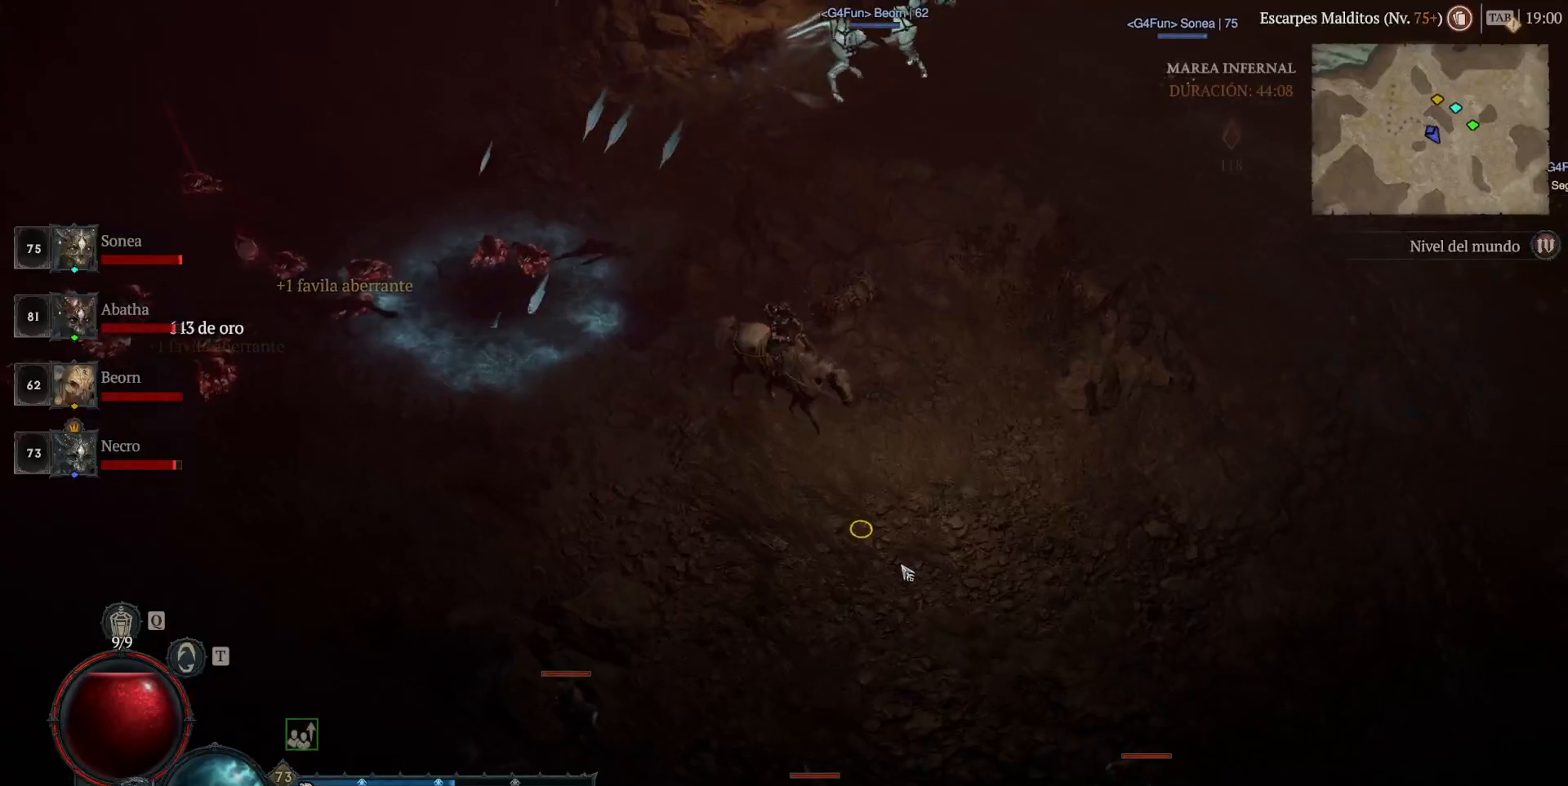
{"keys": [], "mouse": ["left"], "events": [[200, "space", "down"], [360, "space", "up"]]}
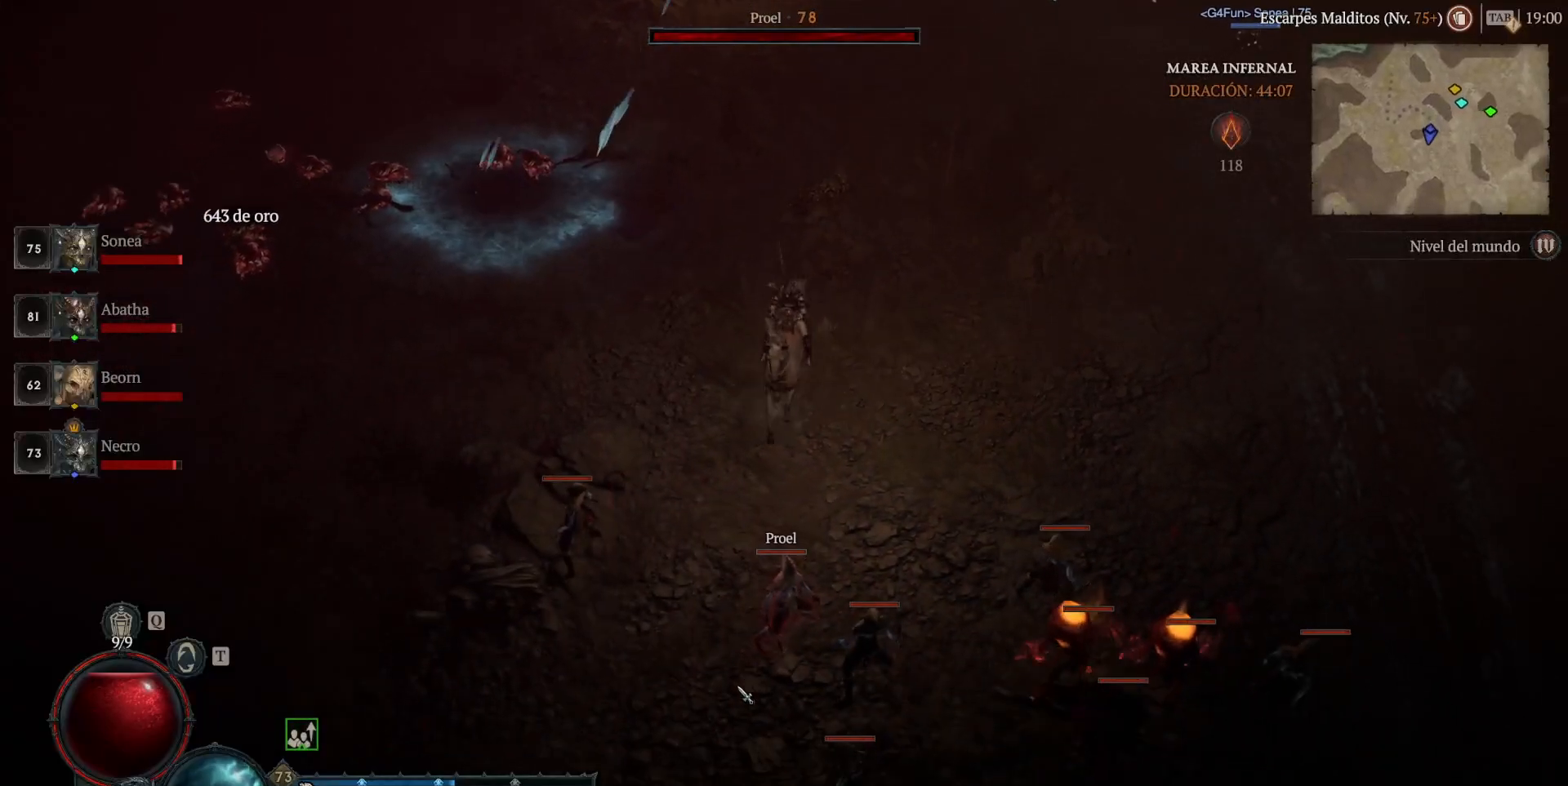
{"keys": [], "mouse": ["left"], "events": []}
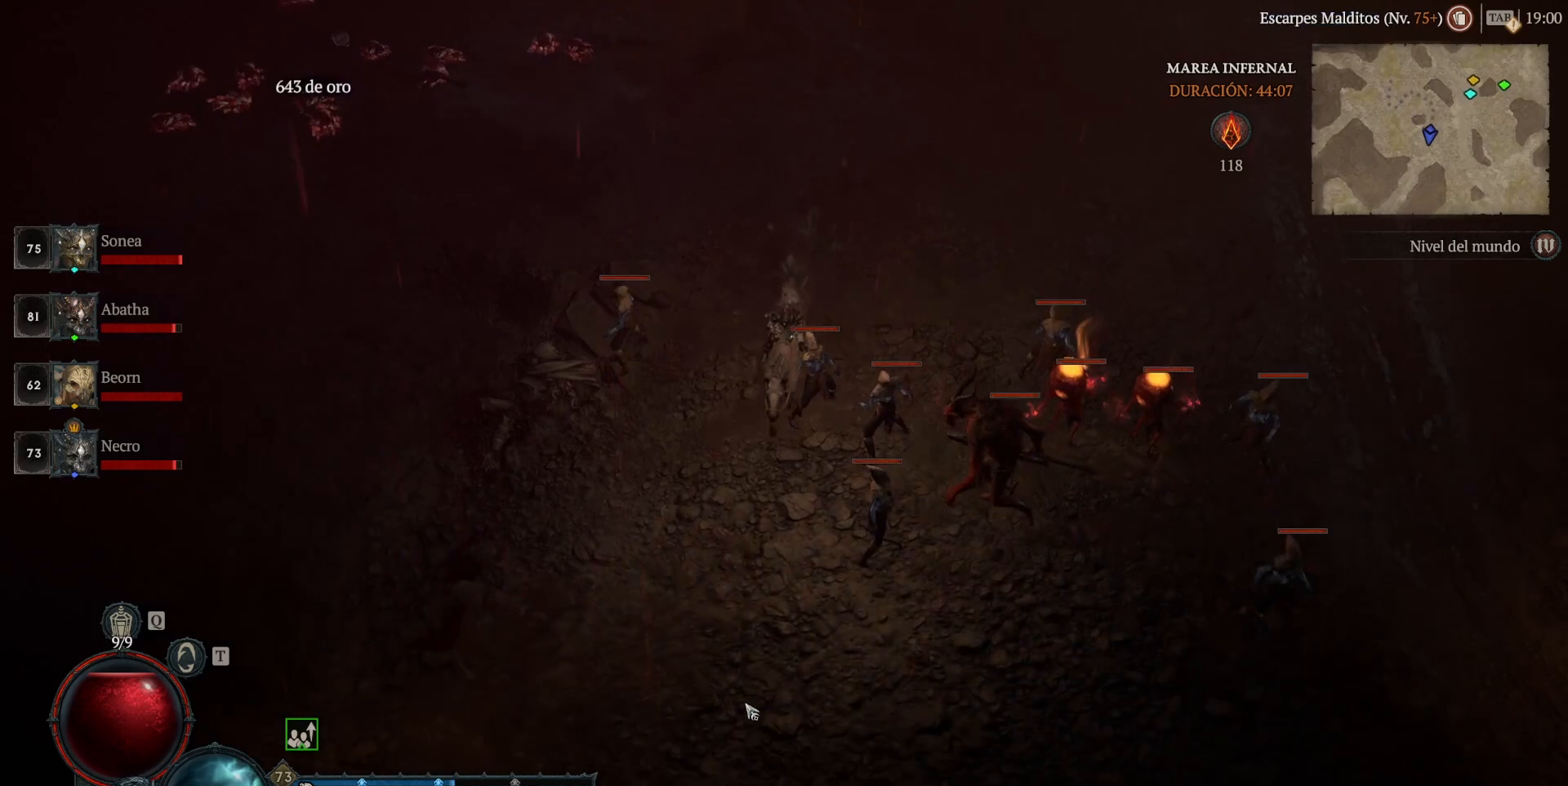
{"keys": [], "mouse": ["left"], "events": []}
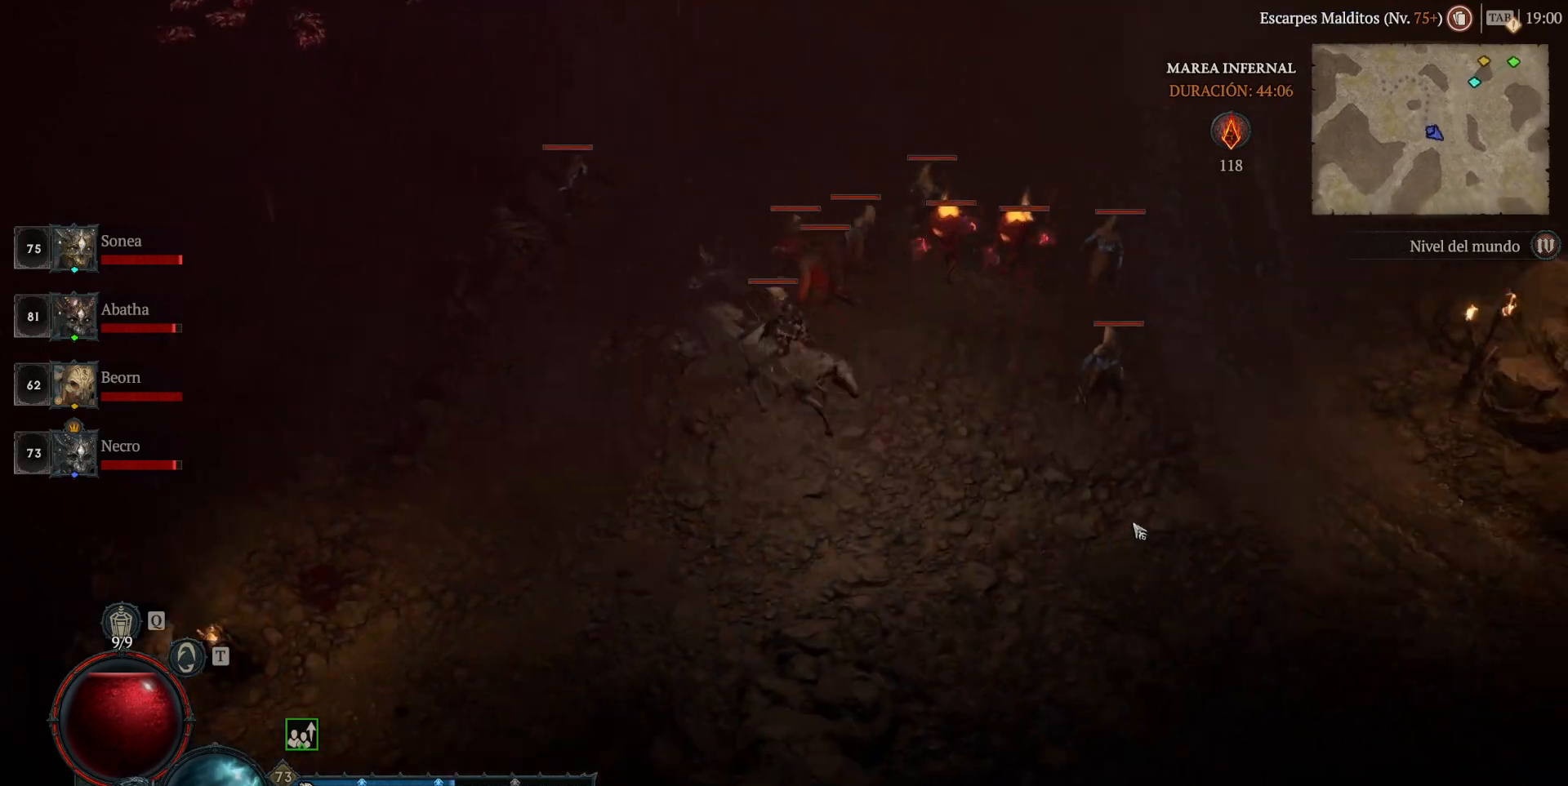
{"keys": [], "mouse": ["right"], "events": [[240, "mouse_left", "up"], [440, "mouse_right", "down"]]}
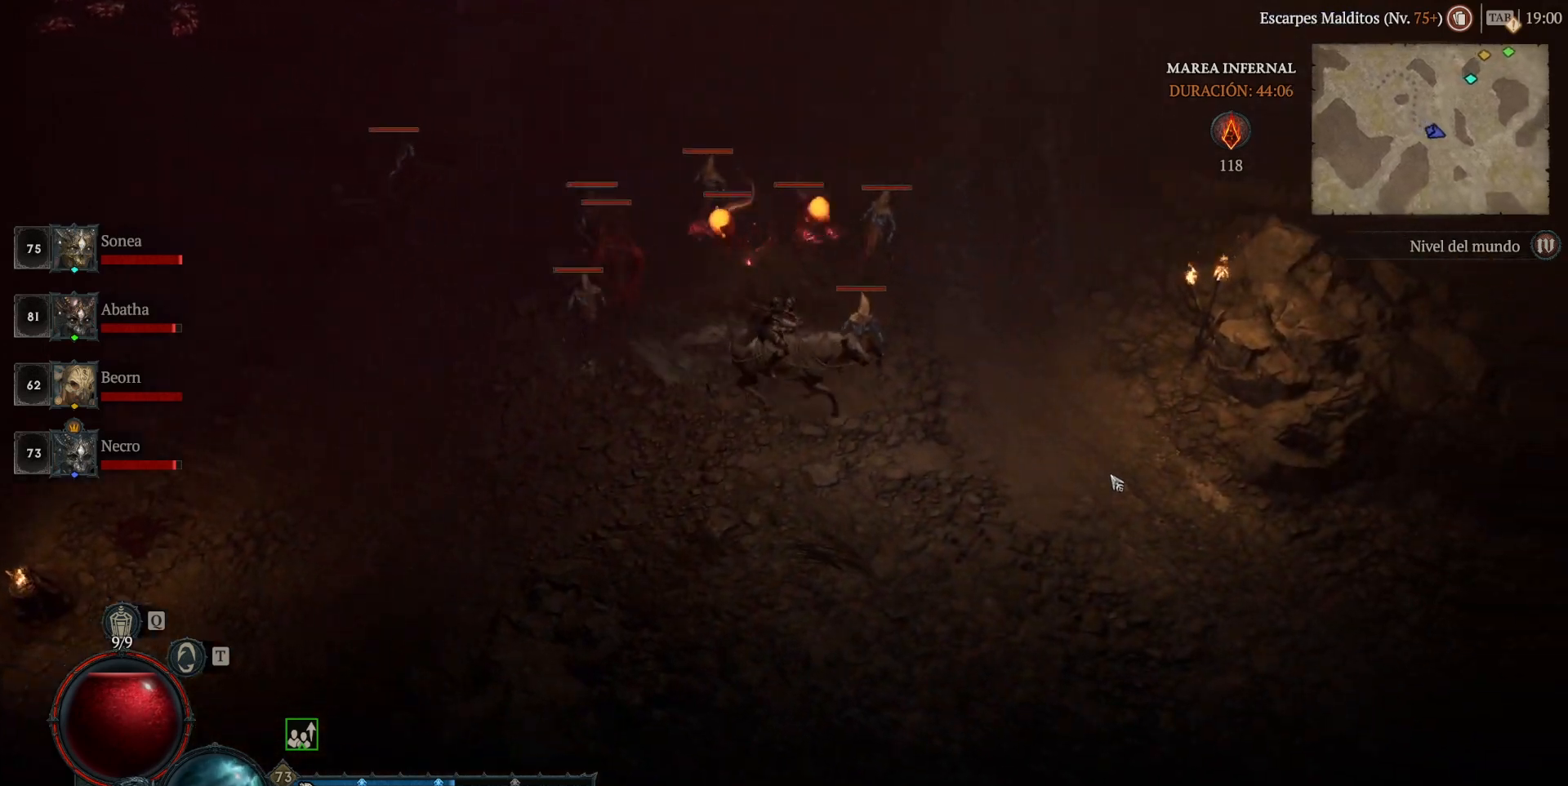
{"keys": ["shift"], "mouse": [], "events": [[80, "mouse_right", "up"], [240, "mouse_left", "down"], [400, "mouse_left", "up"], [480, "shift", "down"]]}
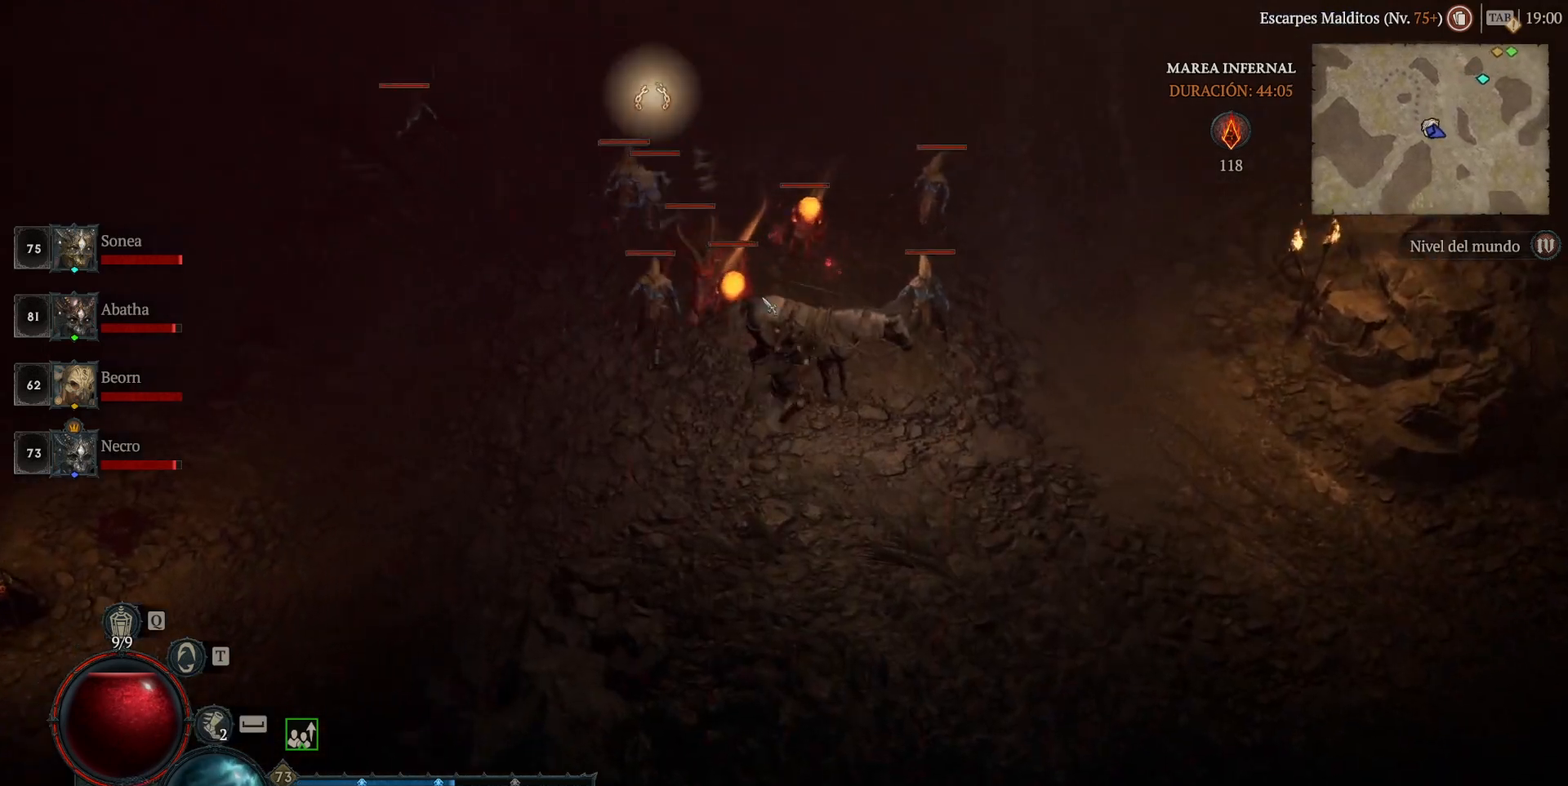
{"keys": [], "mouse": ["left"], "events": [[120, "mouse_right", "down"], [160, "shift", "up"], [200, "mouse_right", "up"], [360, "mouse_left", "down"]]}
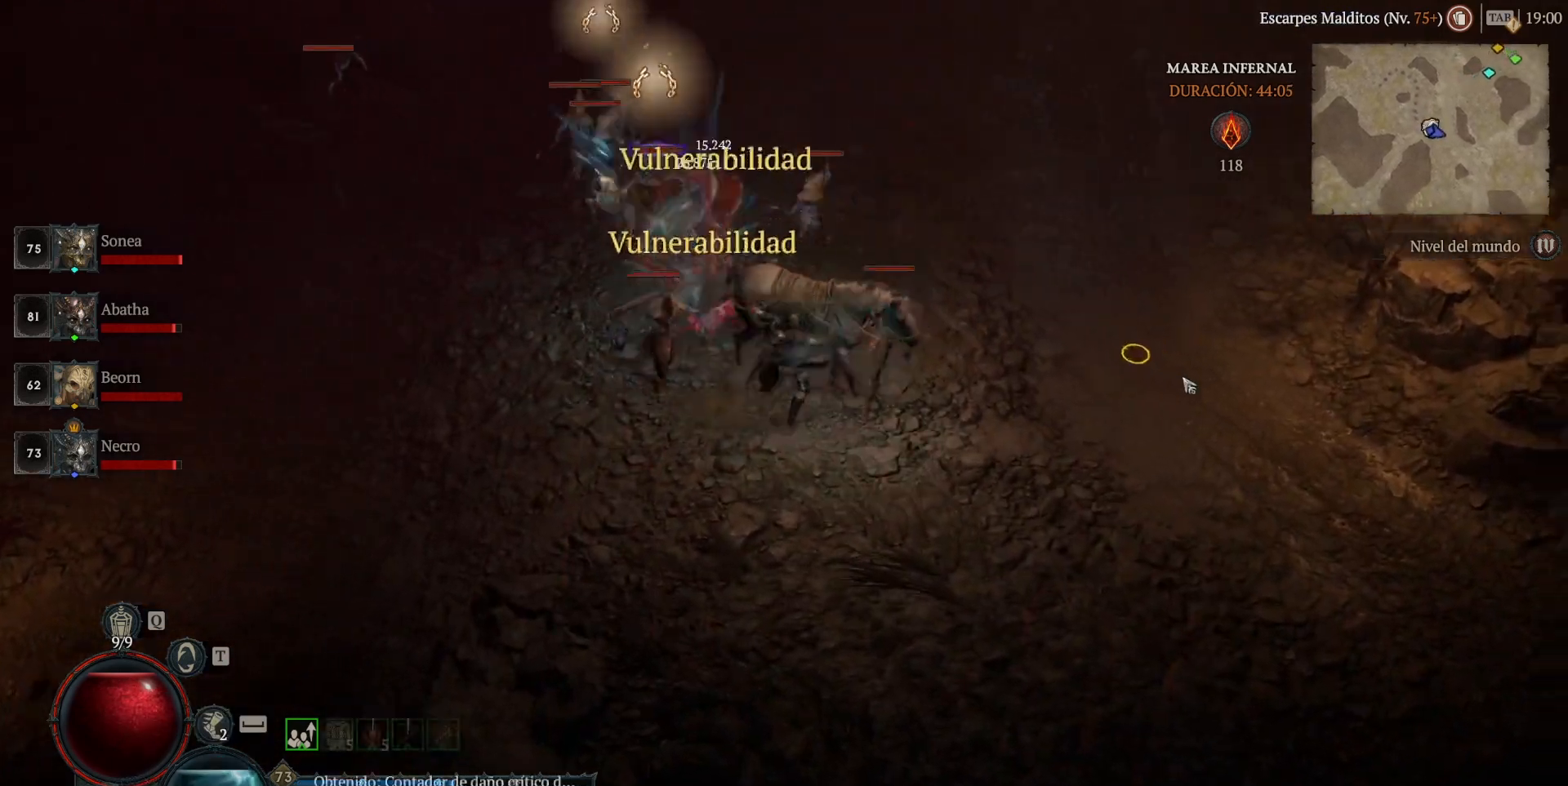
{"keys": [], "mouse": [], "events": [[120, "mouse_left", "up"], [200, "shift", "down"], [280, "mouse_right", "down"], [400, "shift", "up"], [440, "mouse_right", "up"]]}
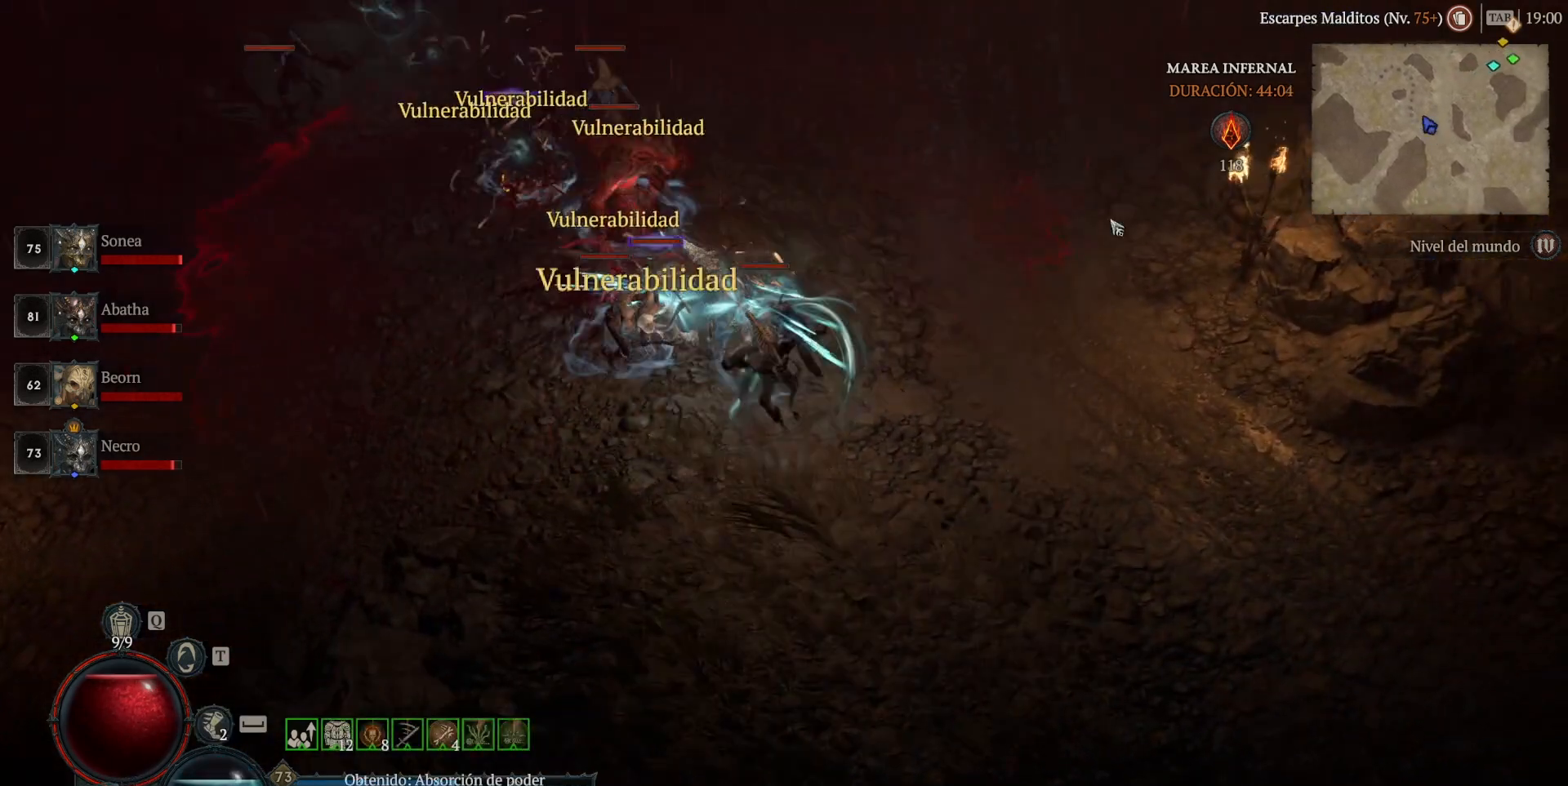
{"keys": [], "mouse": ["left"], "events": [[40, "mouse_left", "down"]]}
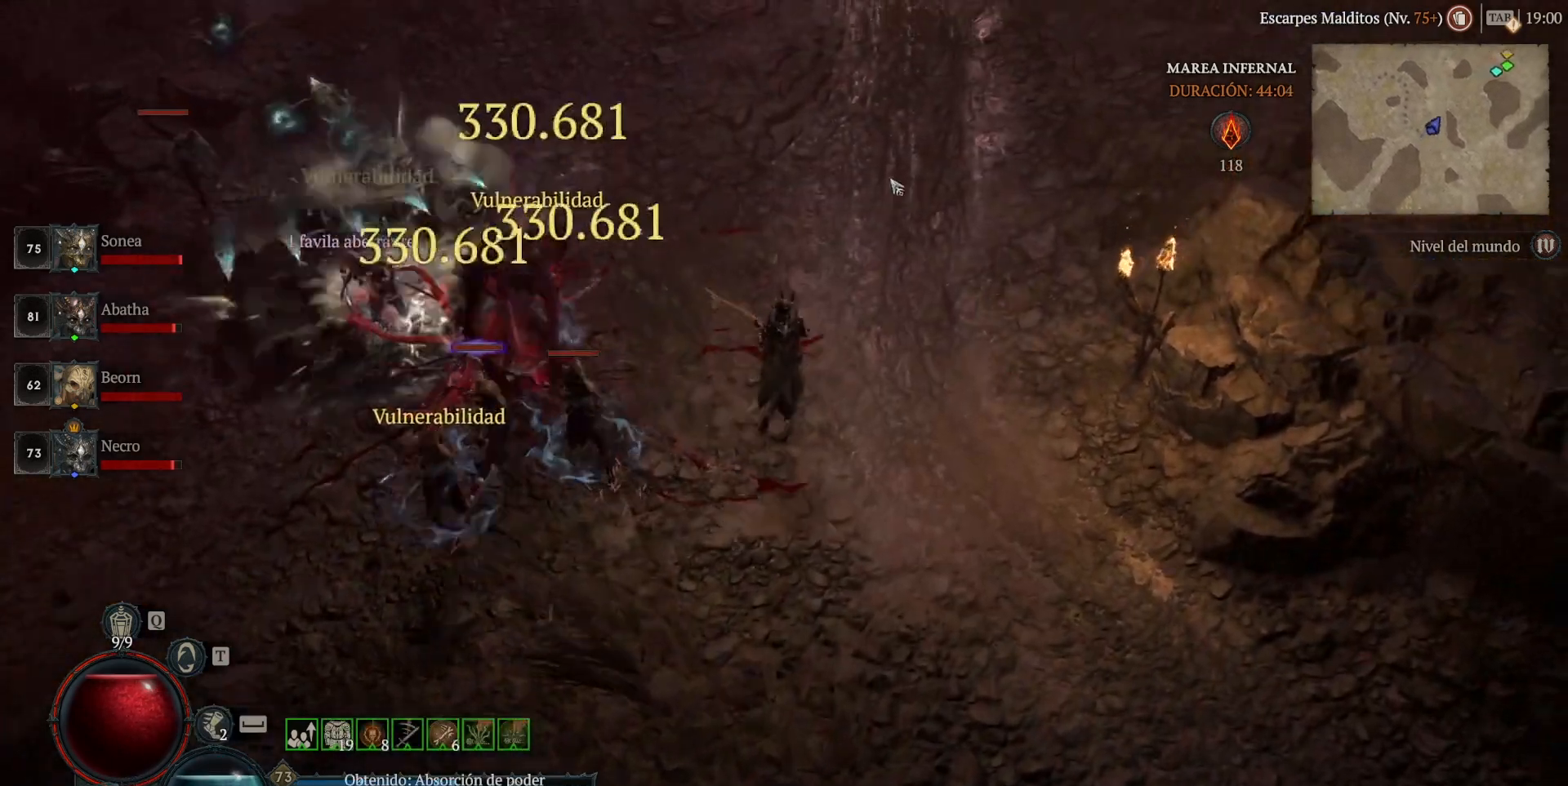
{"keys": [], "mouse": ["left"], "events": []}
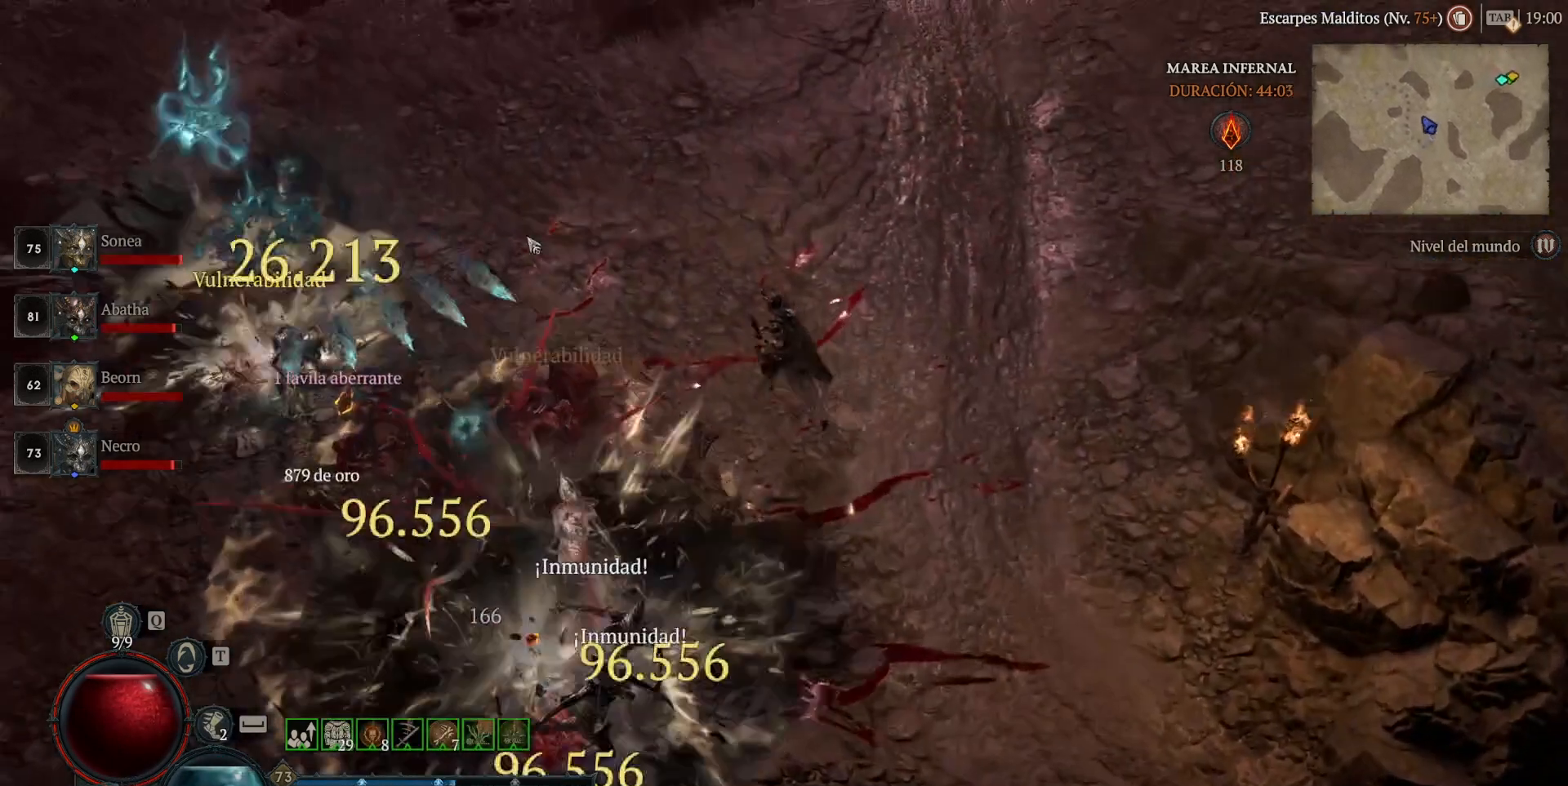
{"keys": [], "mouse": ["left"], "events": []}
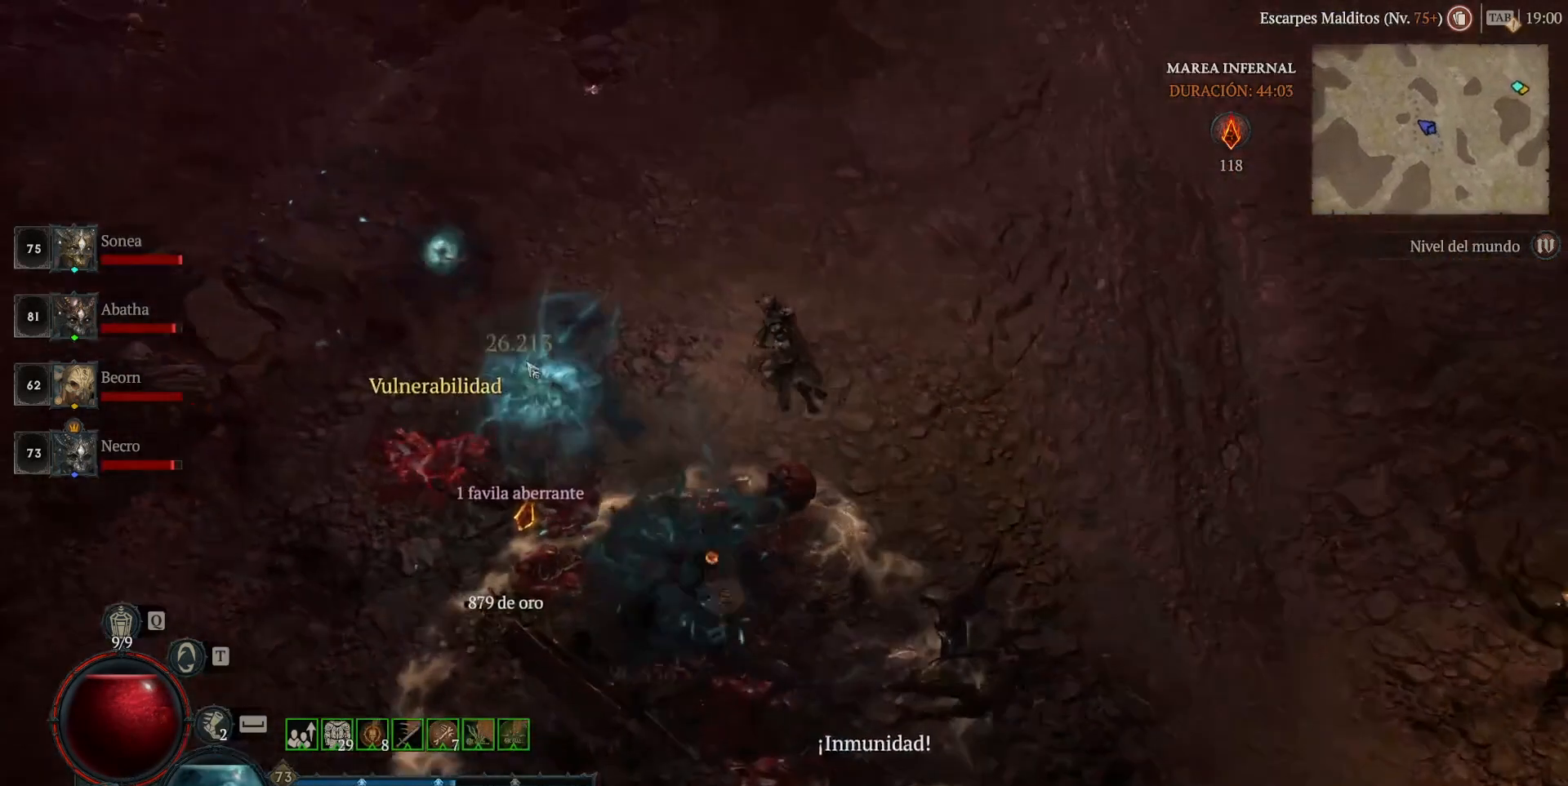
{"keys": [], "mouse": ["left"], "events": []}
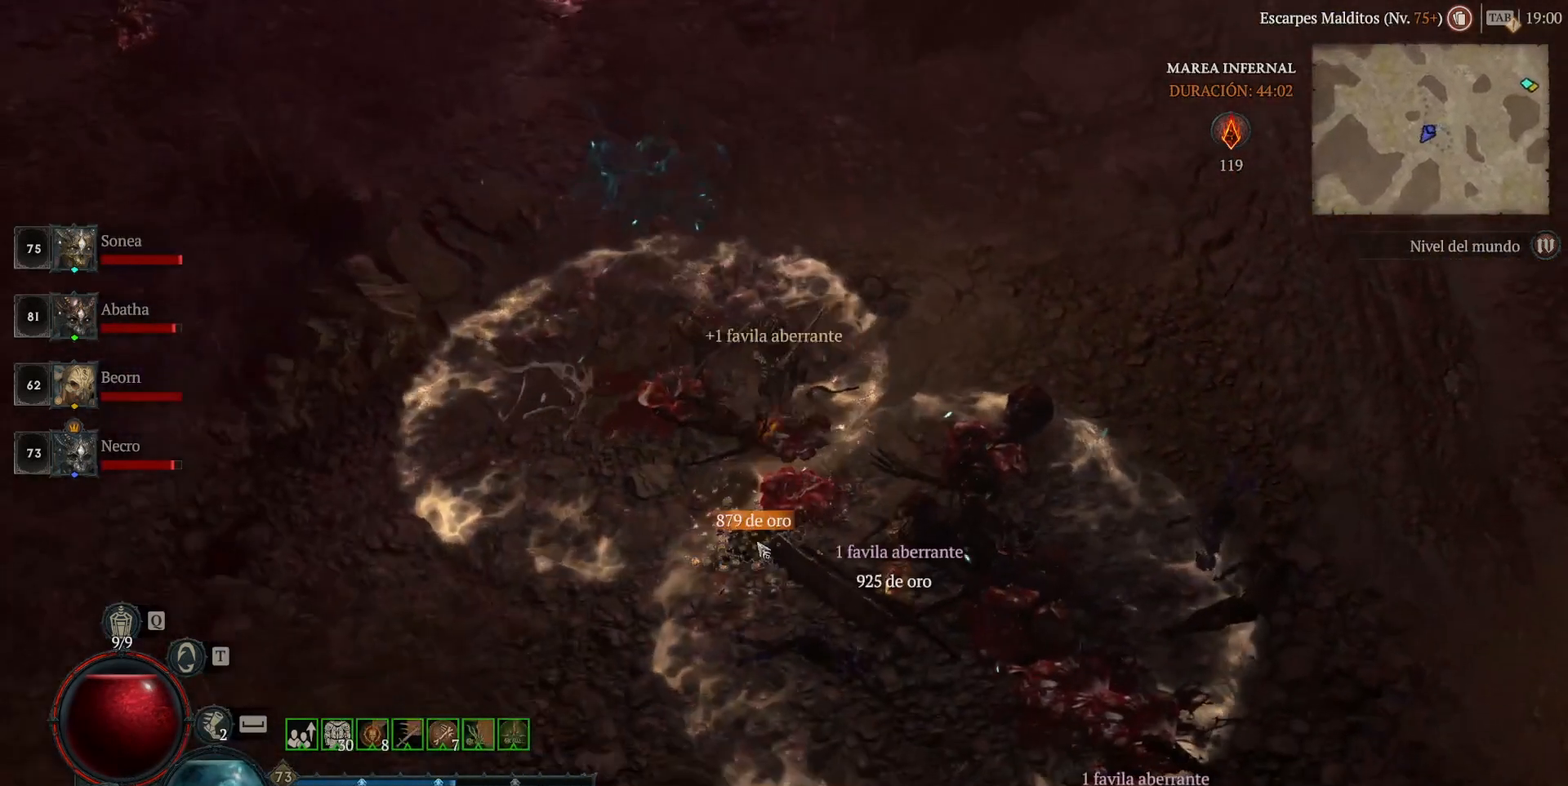
{"keys": [], "mouse": ["left"], "events": []}
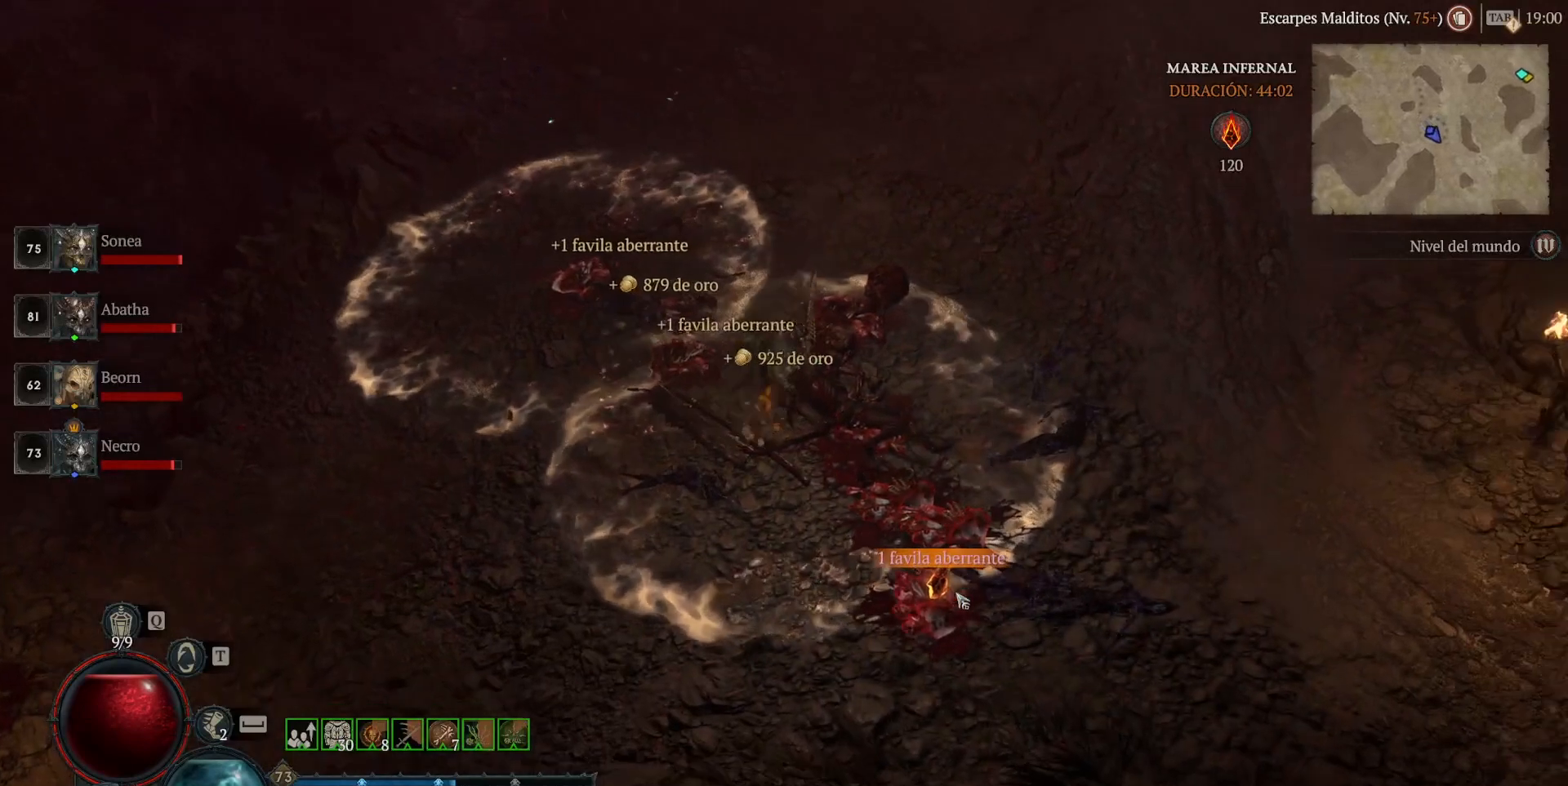
{"keys": [], "mouse": ["left"], "events": []}
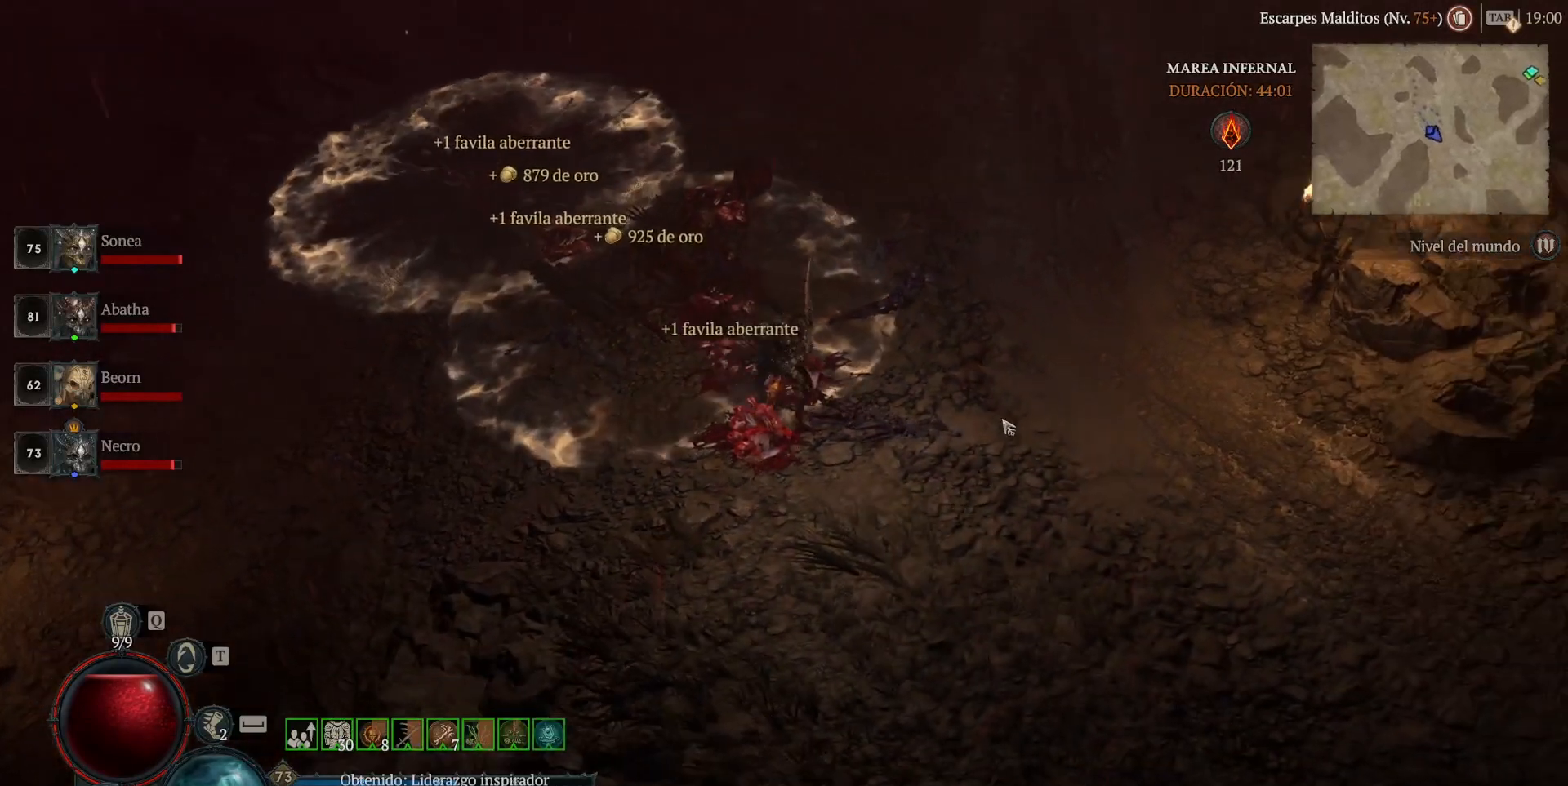
{"keys": [], "mouse": ["left"], "events": []}
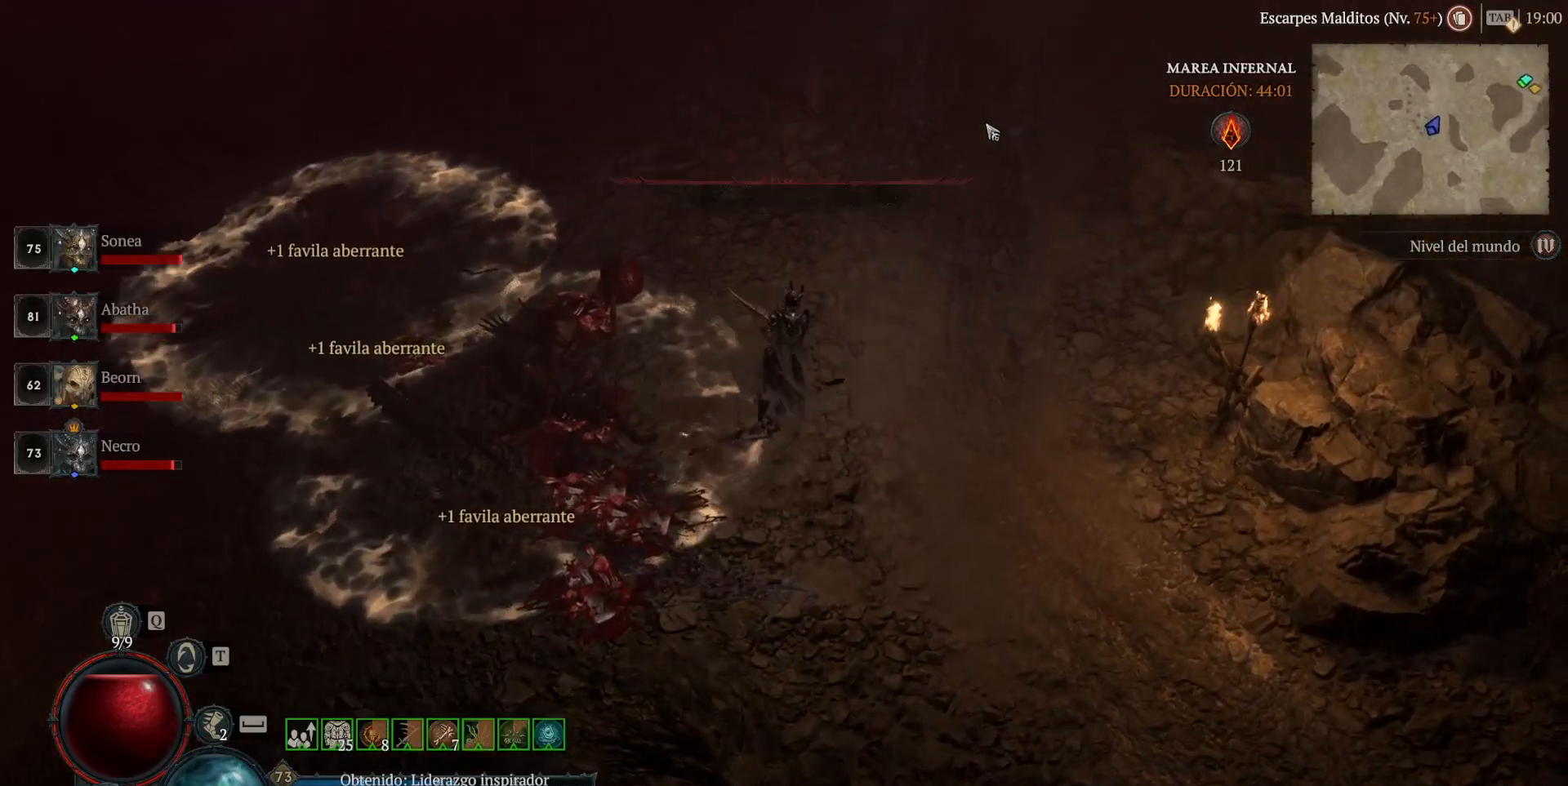
{"keys": [], "mouse": ["left"], "events": []}